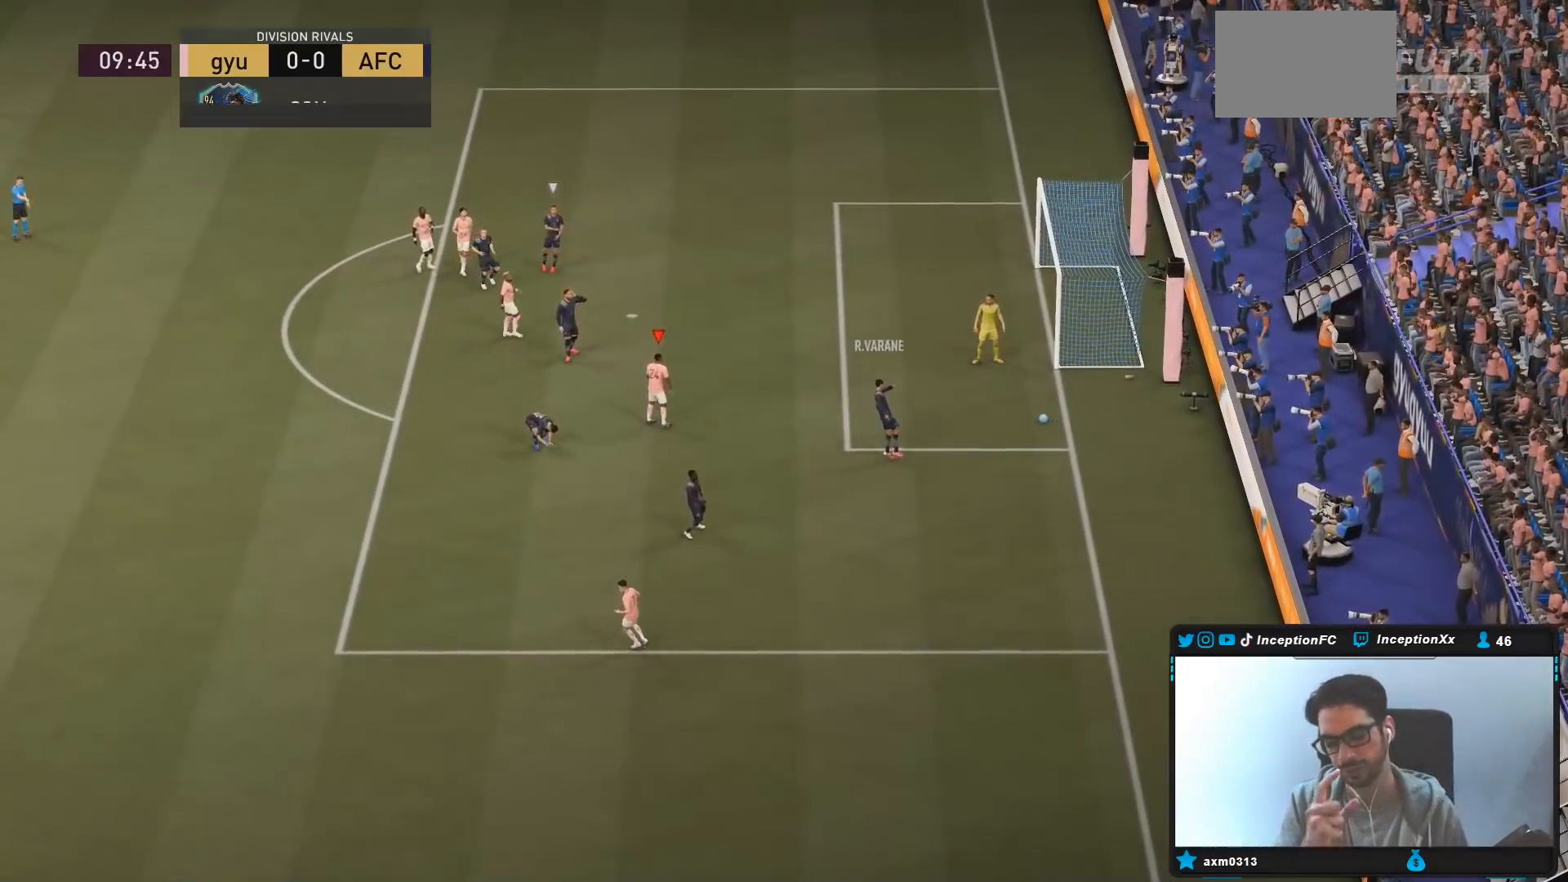
Gameplay with a controller (PlayStation layout); each line is a JSON object with the inputs held at the frame after it. "events" lists button and stick changes between this image and that frame as [ms after this image, input, new state], when the widget could be followed in between. Not read: L3 R3.
{"buttons": [], "left_stick": "center", "right_stick": "center", "events": []}
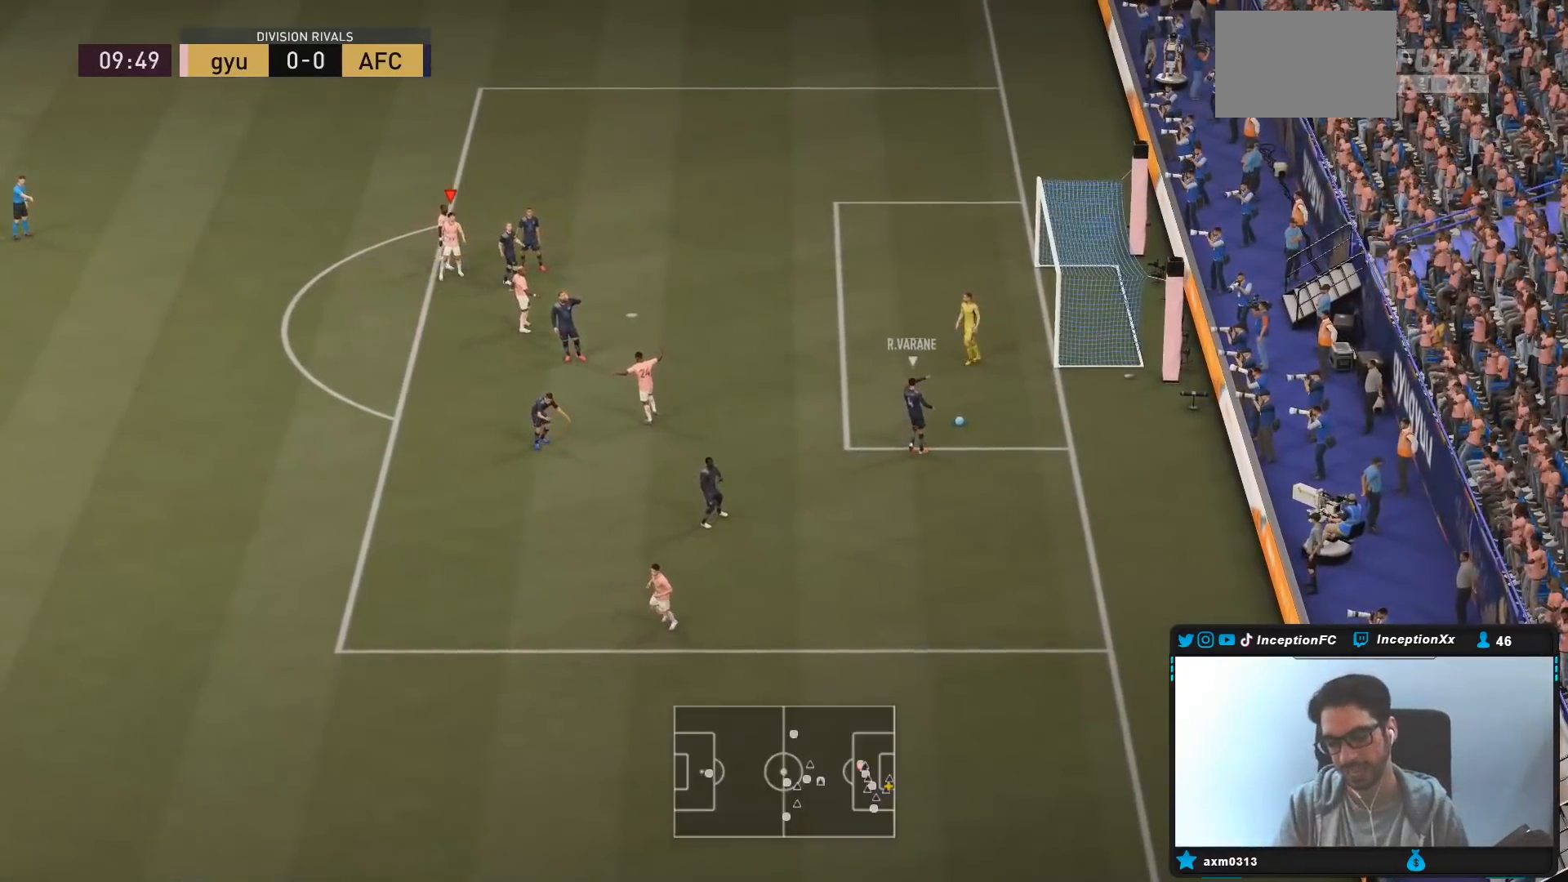
{"buttons": [], "left_stick": "center", "right_stick": "center"}
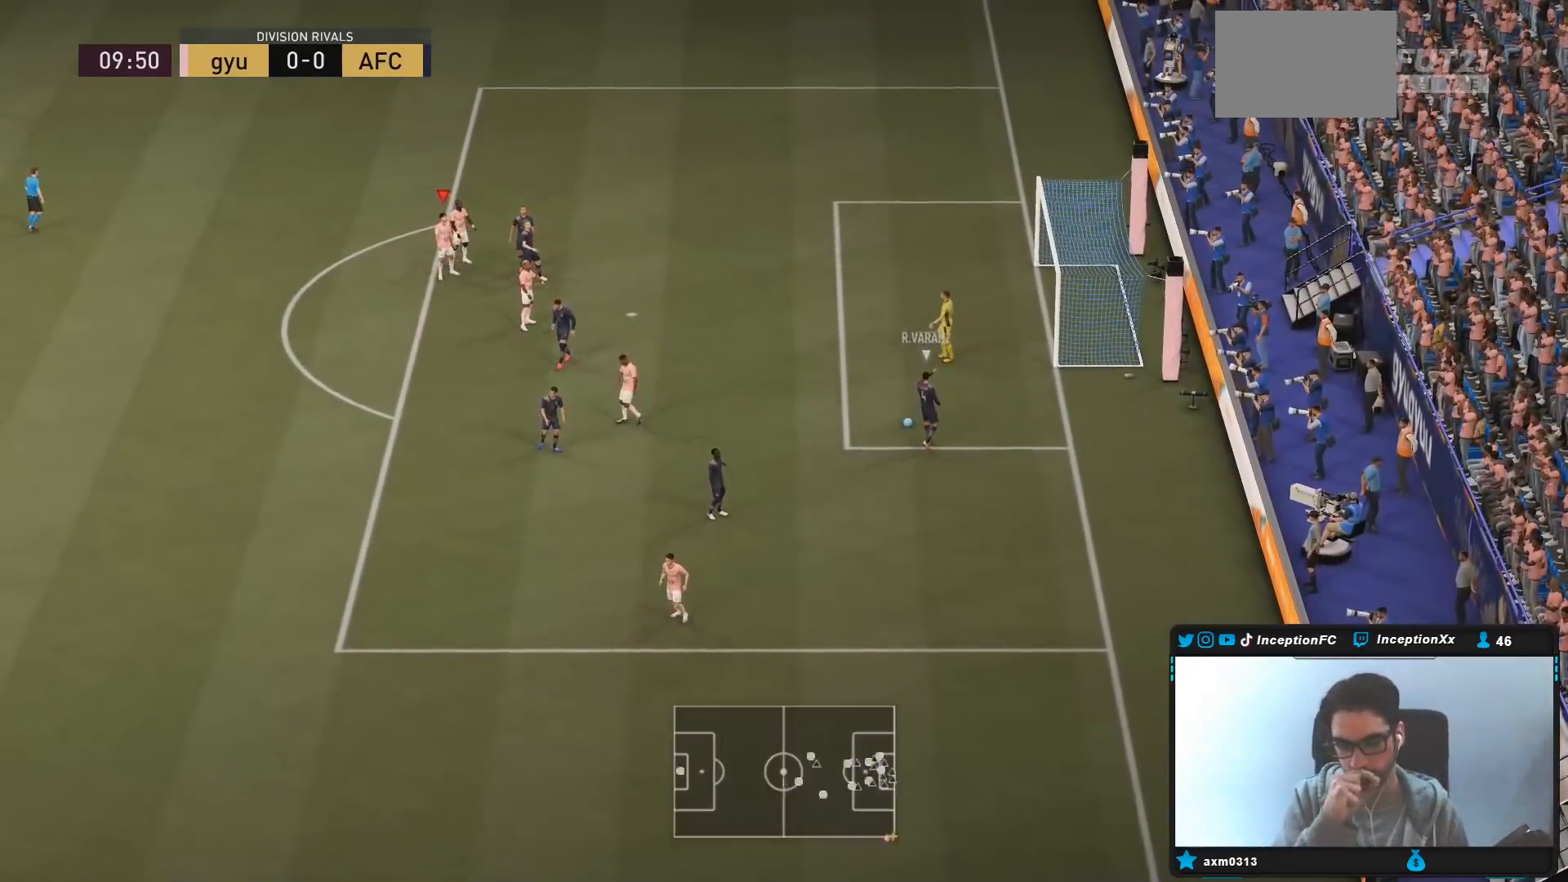
{"buttons": [], "left_stick": "center", "right_stick": "center", "events": []}
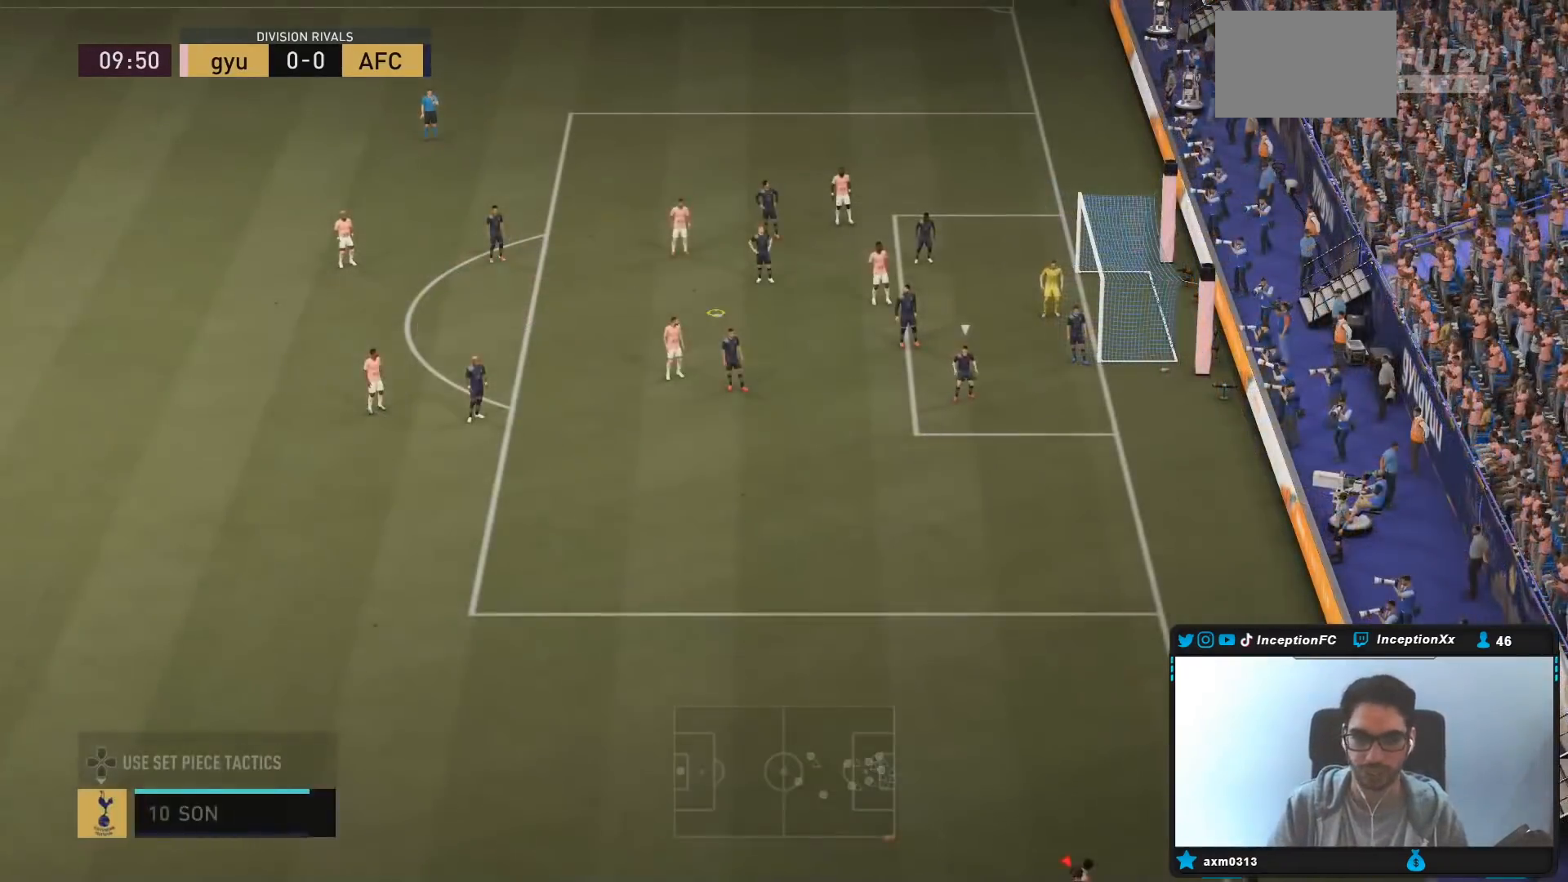
{"buttons": [], "left_stick": "center", "right_stick": "center", "events": []}
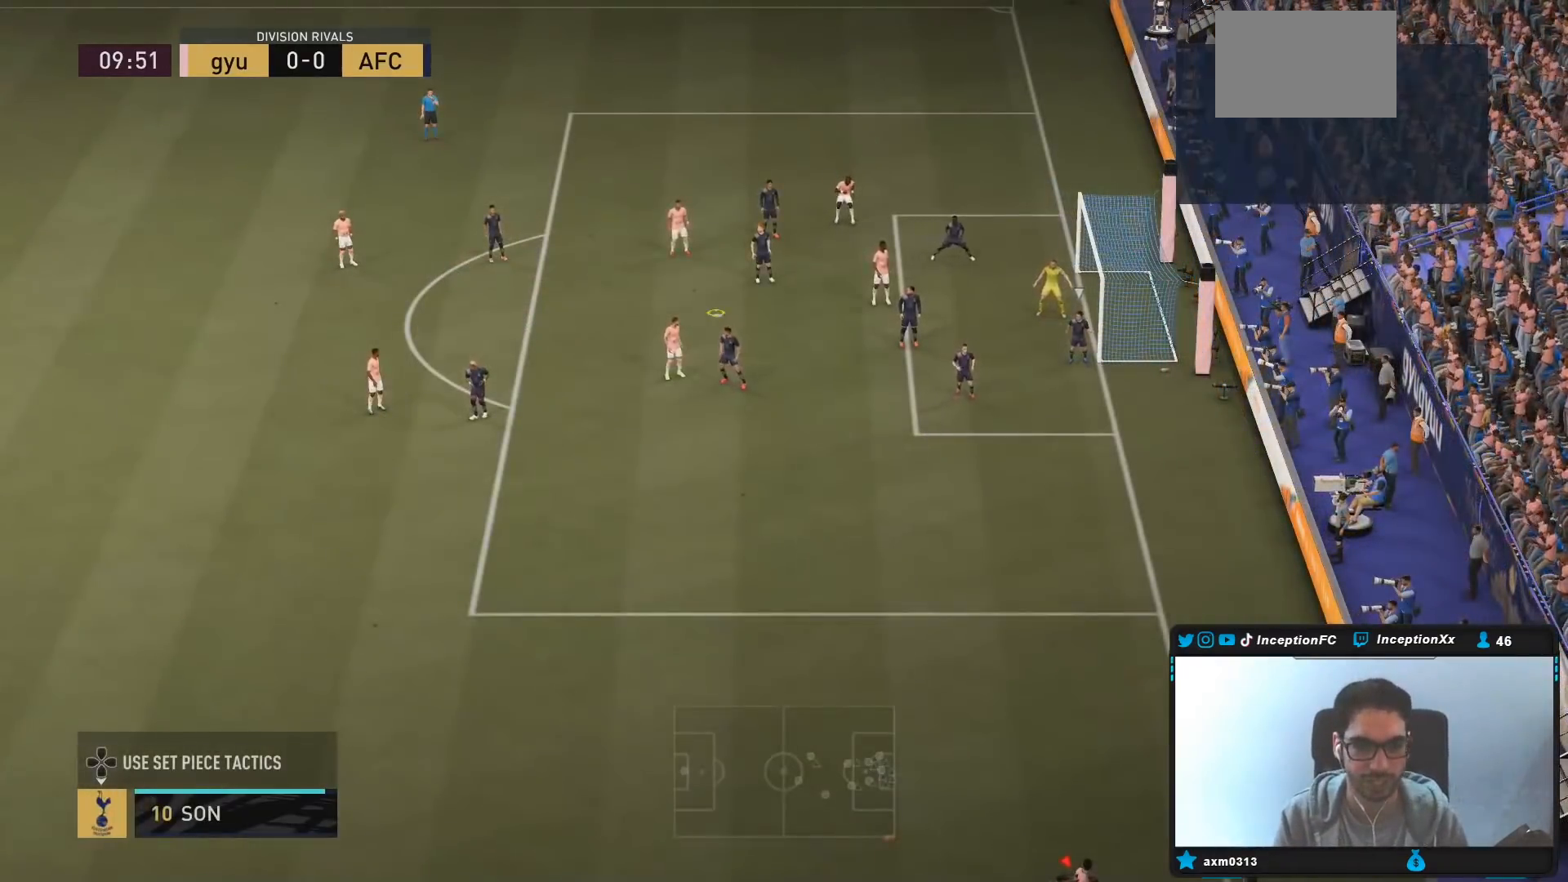
{"buttons": ["R1"], "left_stick": "center", "right_stick": "center", "events": [[100, "R1", "down"], [200, "R1", "up"], [267, "R1", "down"], [400, "R1", "up"], [433, "R1", "down"]]}
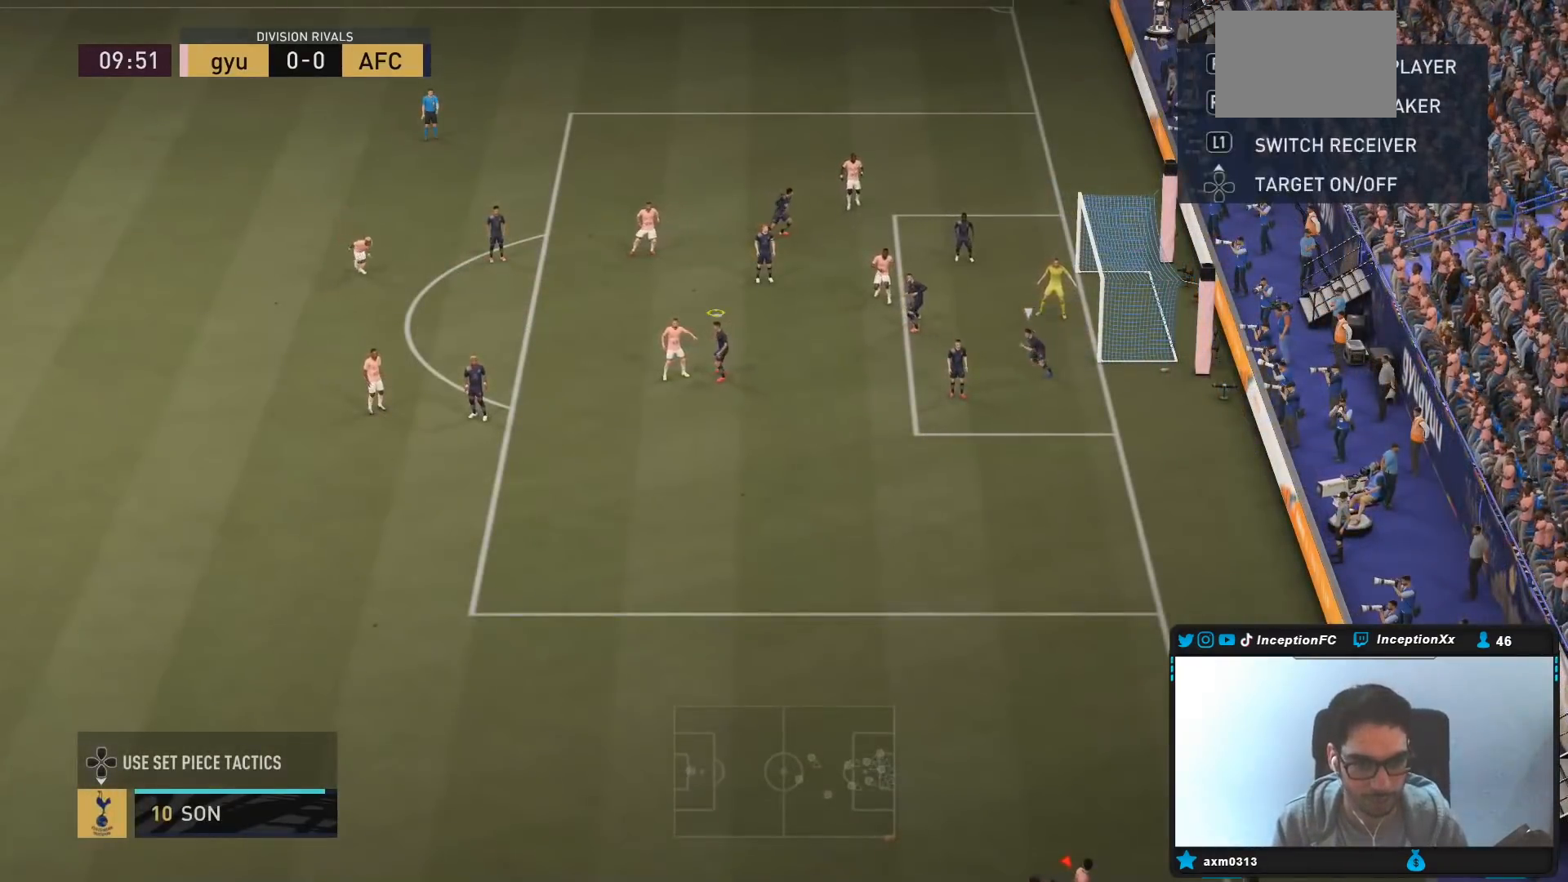
{"buttons": [], "left_stick": "center", "right_stick": "center", "events": [[33, "R1", "up"], [100, "R1", "down"], [200, "R1", "up"], [233, "R1", "down"], [333, "R1", "up"], [400, "R1", "down"], [483, "R1", "up"]]}
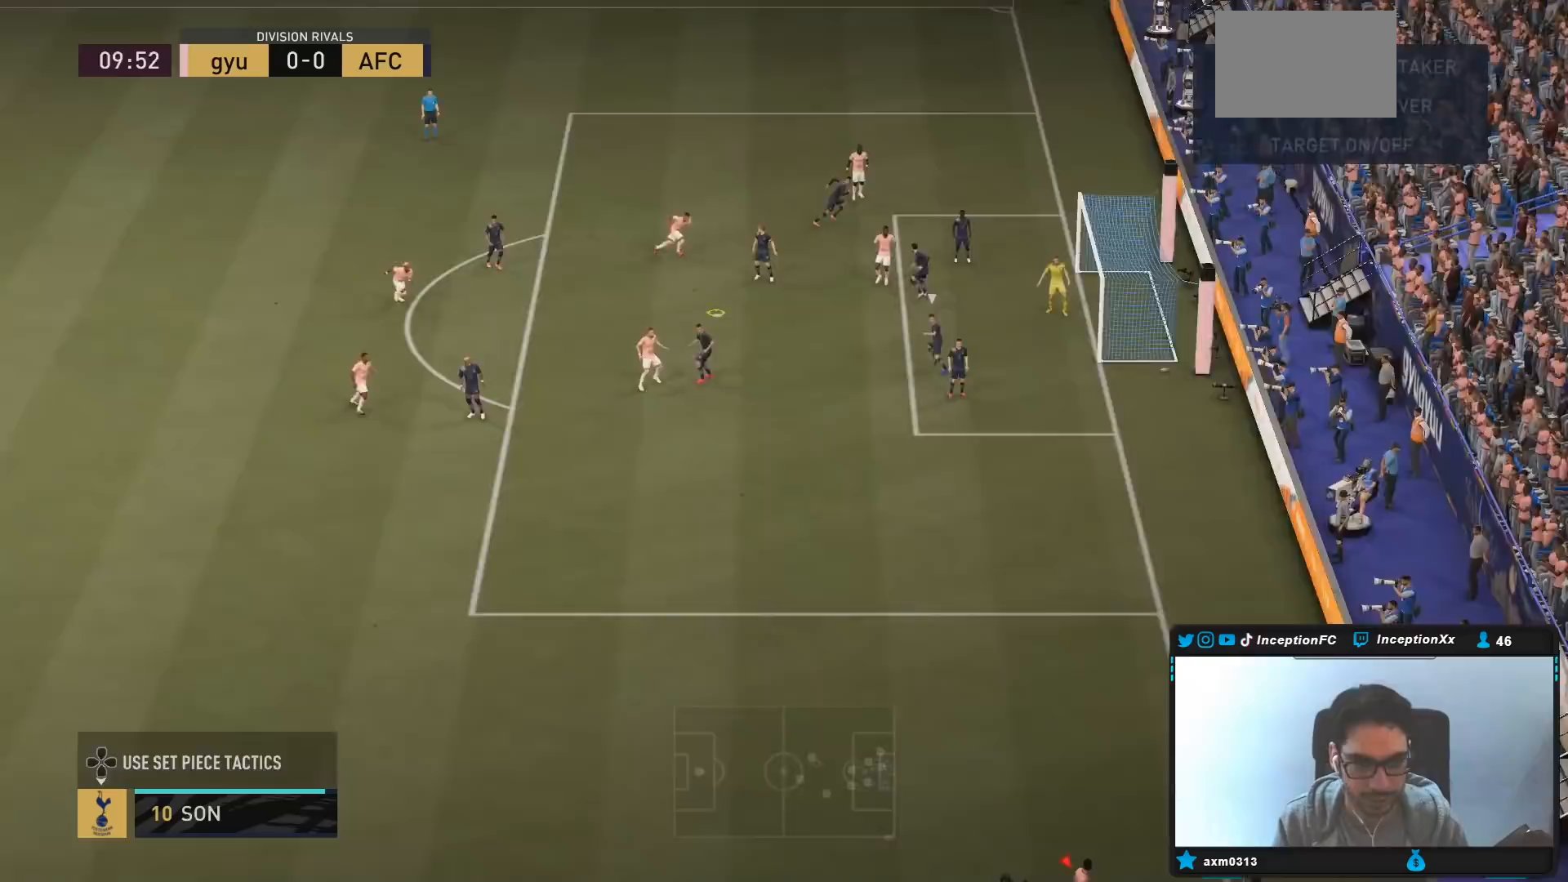
{"buttons": [], "left_stick": "right", "right_stick": "center", "events": [[17, "L2", "down"], [17, "left_stick", "right"], [400, "L2", "up"]]}
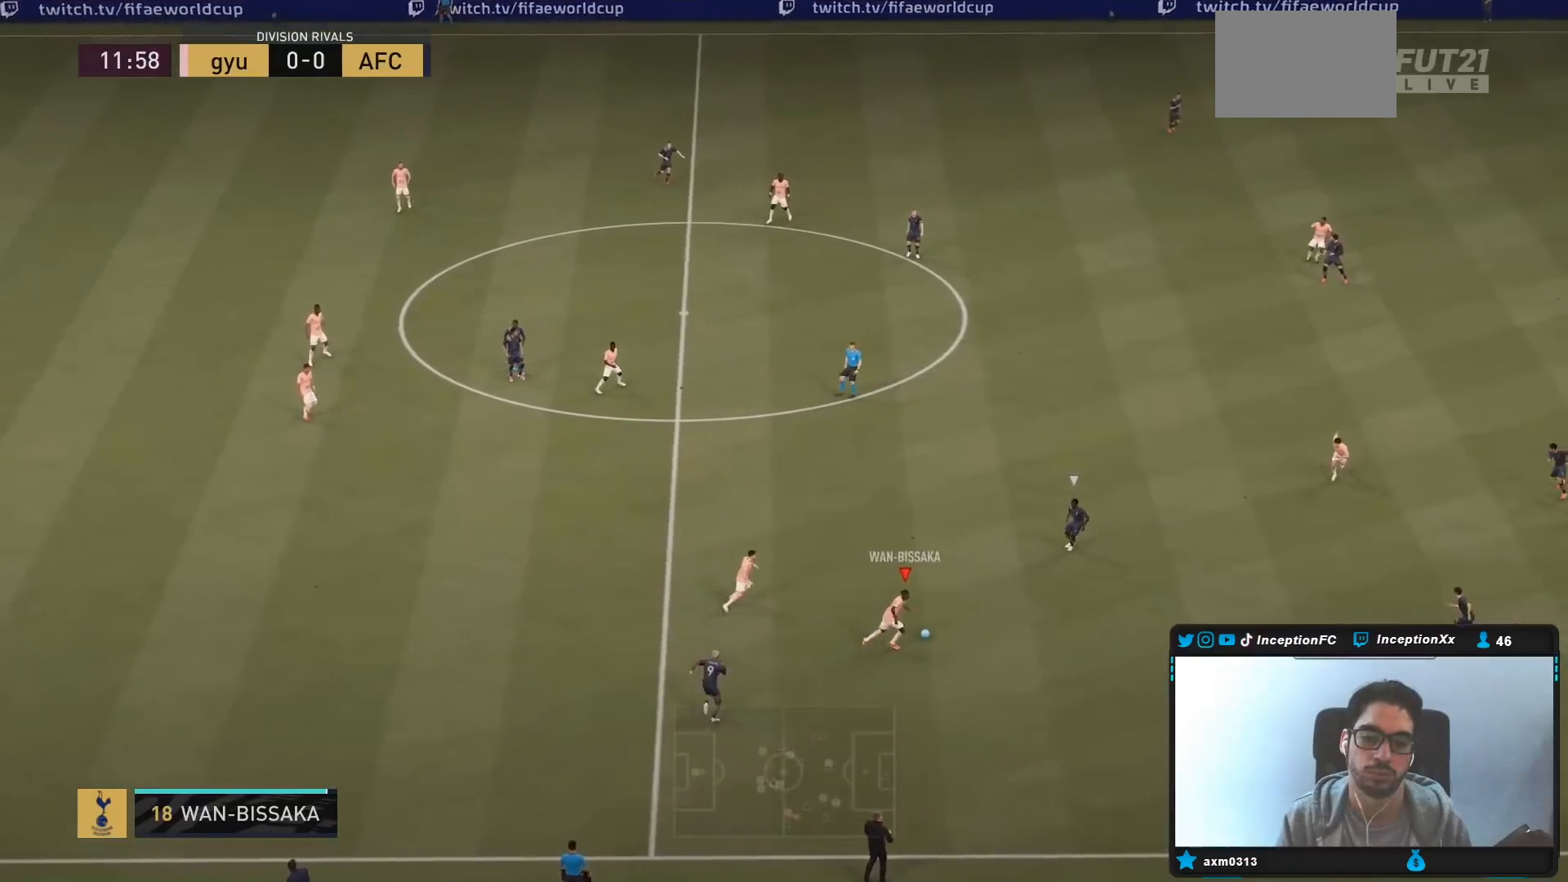
{"buttons": [], "left_stick": "up-left", "right_stick": "center", "events": [[133, "left_stick", "center"], [217, "left_stick", "up-left"], [367, "CROSS", "down"], [467, "CROSS", "up"]]}
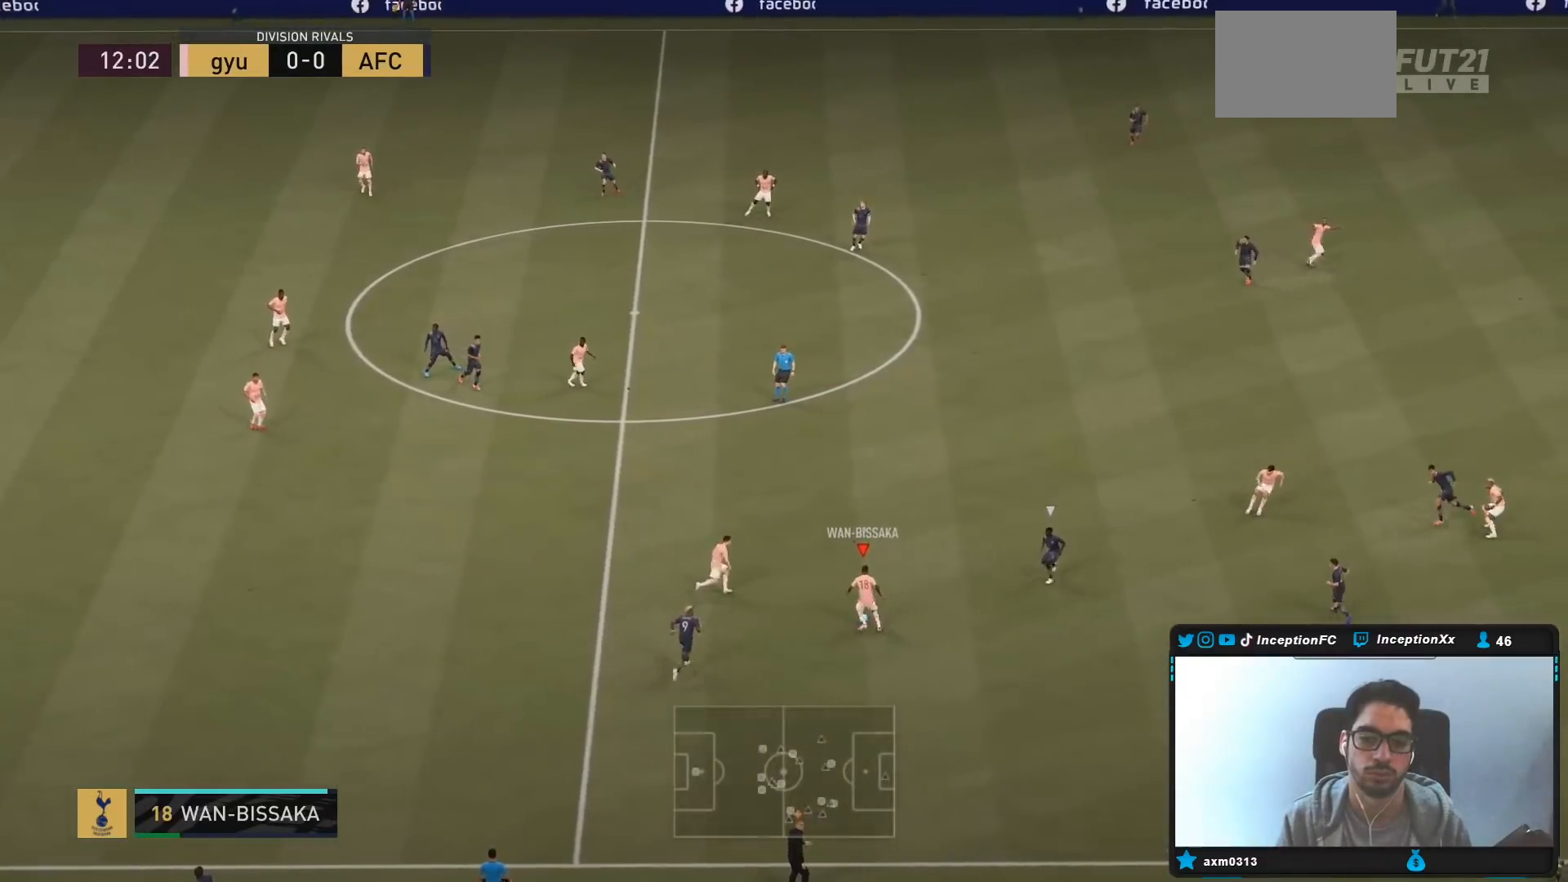
{"buttons": ["CROSS"], "left_stick": "up-left", "right_stick": "center", "events": [[83, "left_stick", "center"], [333, "left_stick", "up"], [367, "CROSS", "down"], [433, "left_stick", "up-left"]]}
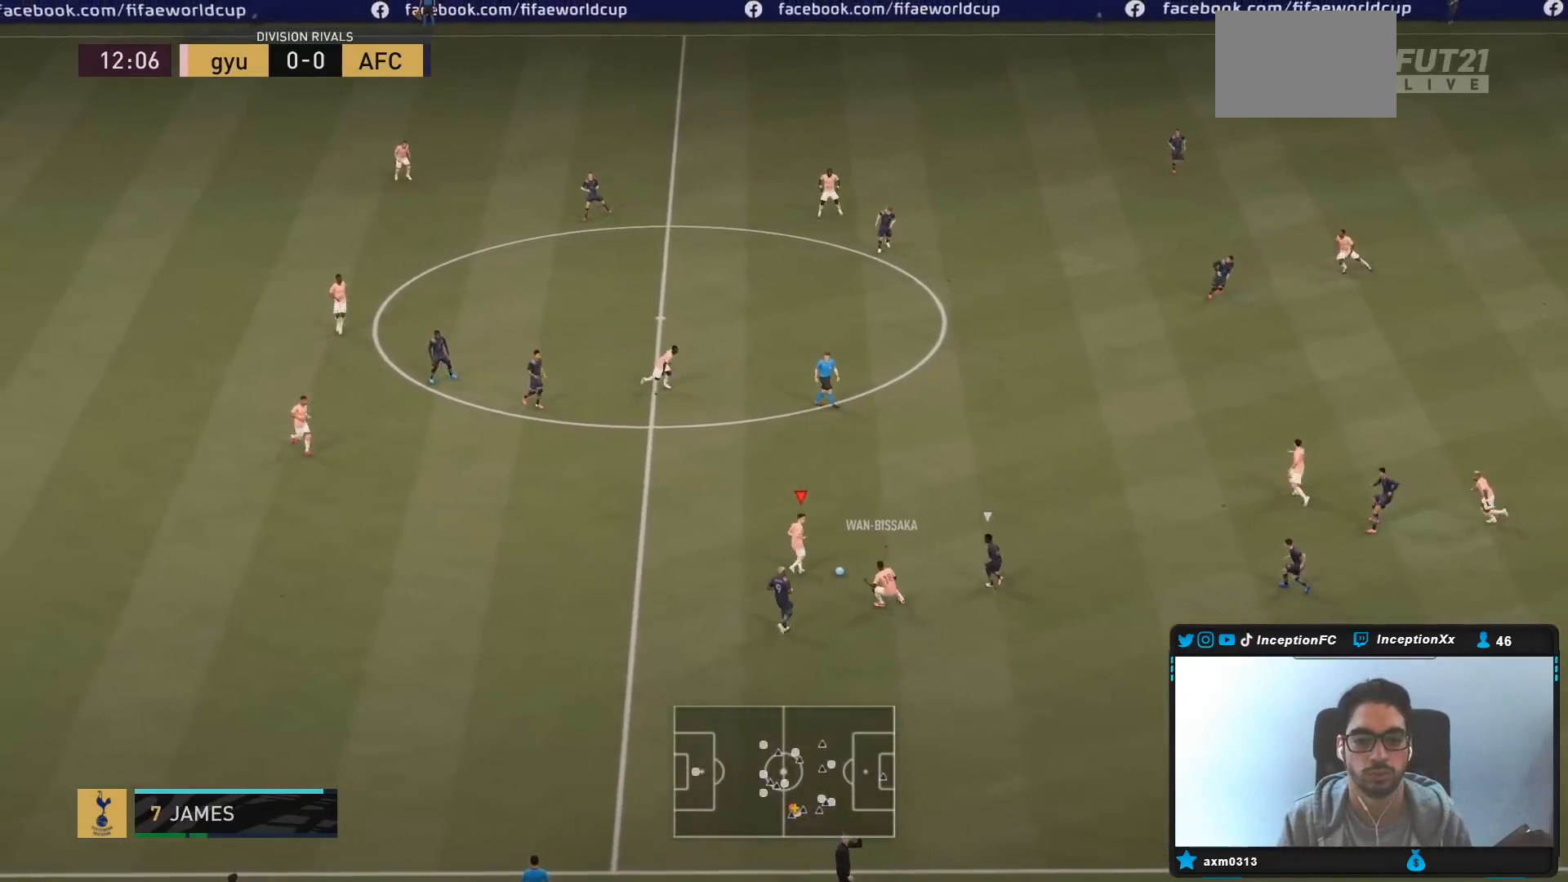
{"buttons": ["R2"], "left_stick": "right", "right_stick": "center", "events": [[33, "CROSS", "up"], [250, "left_stick", "center"], [350, "R2", "down"], [417, "left_stick", "right"]]}
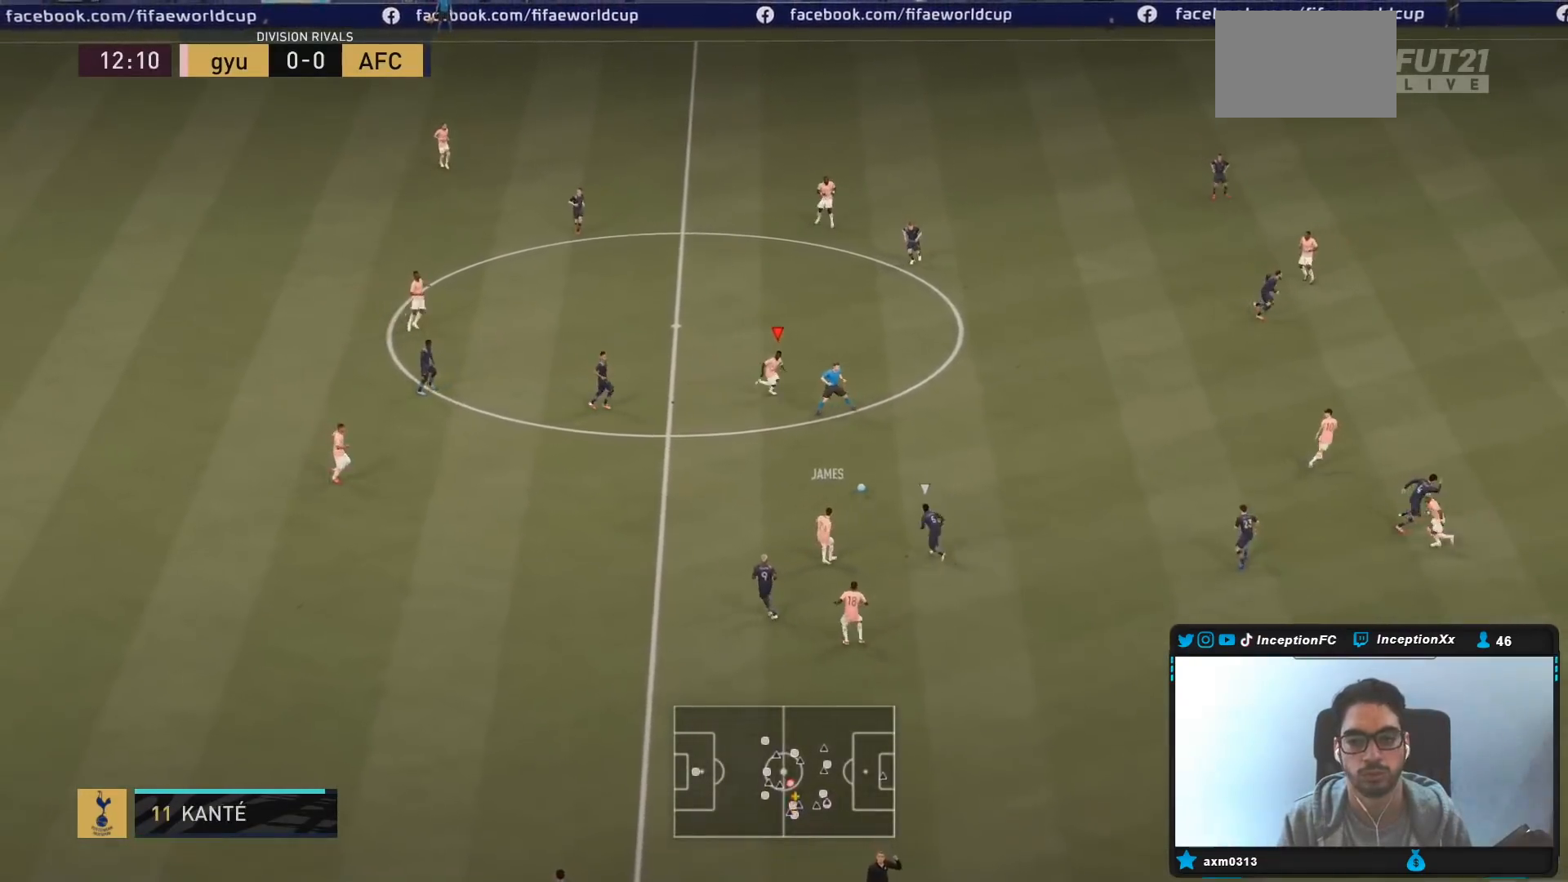
{"buttons": ["TRIANGLE"], "left_stick": "right", "right_stick": "center", "events": [[233, "R2", "up"], [383, "TRIANGLE", "down"]]}
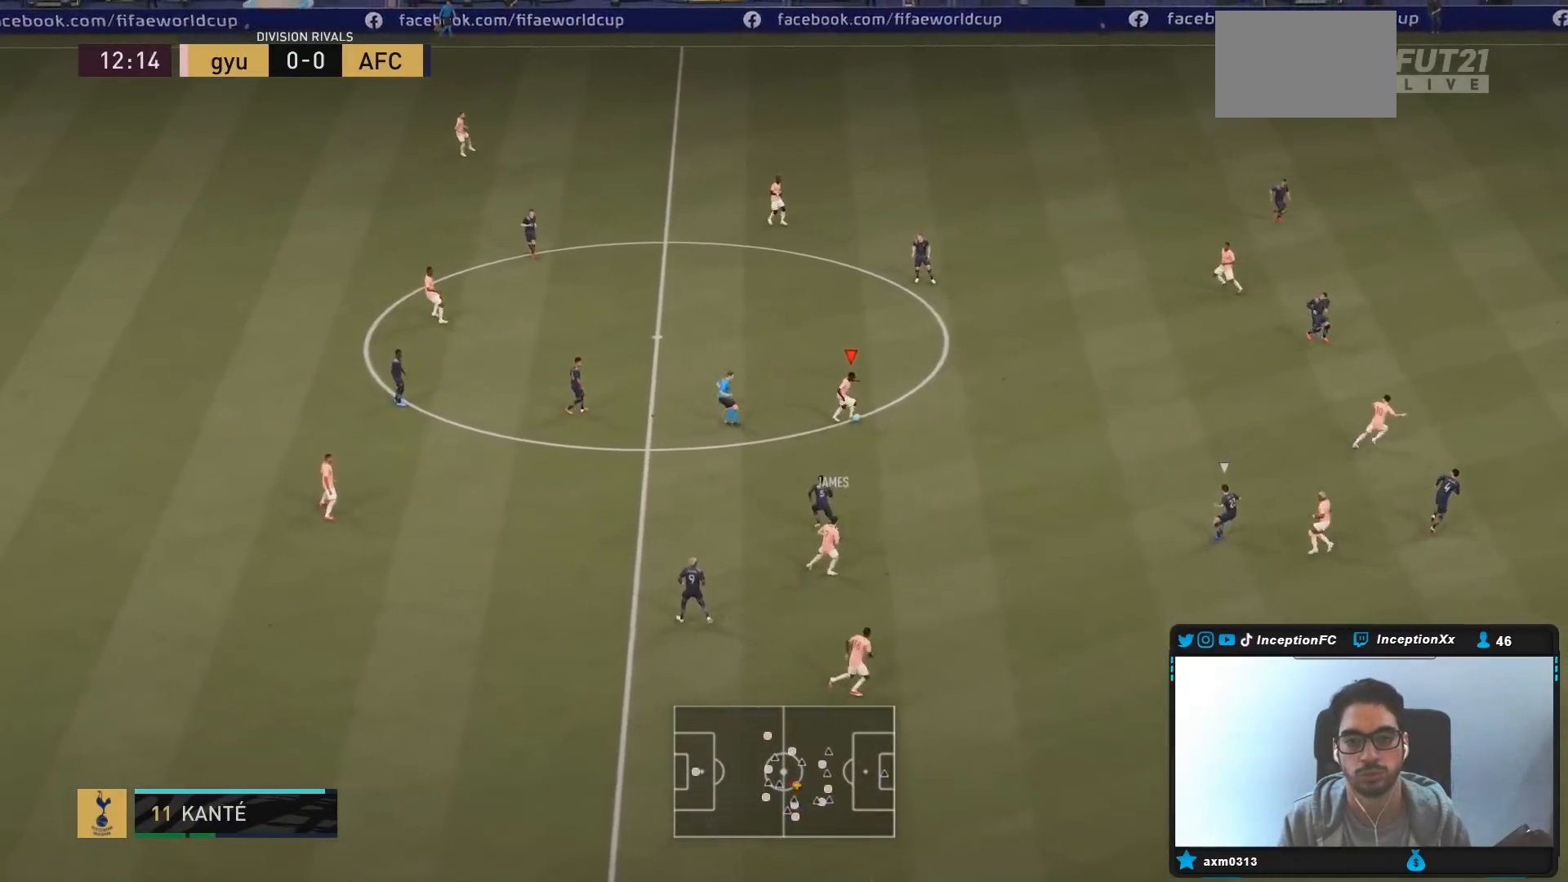
{"buttons": ["R2"], "left_stick": "right", "right_stick": "center", "events": [[100, "TRIANGLE", "up"], [333, "L2", "down"], [383, "L2", "up"], [400, "R2", "down"]]}
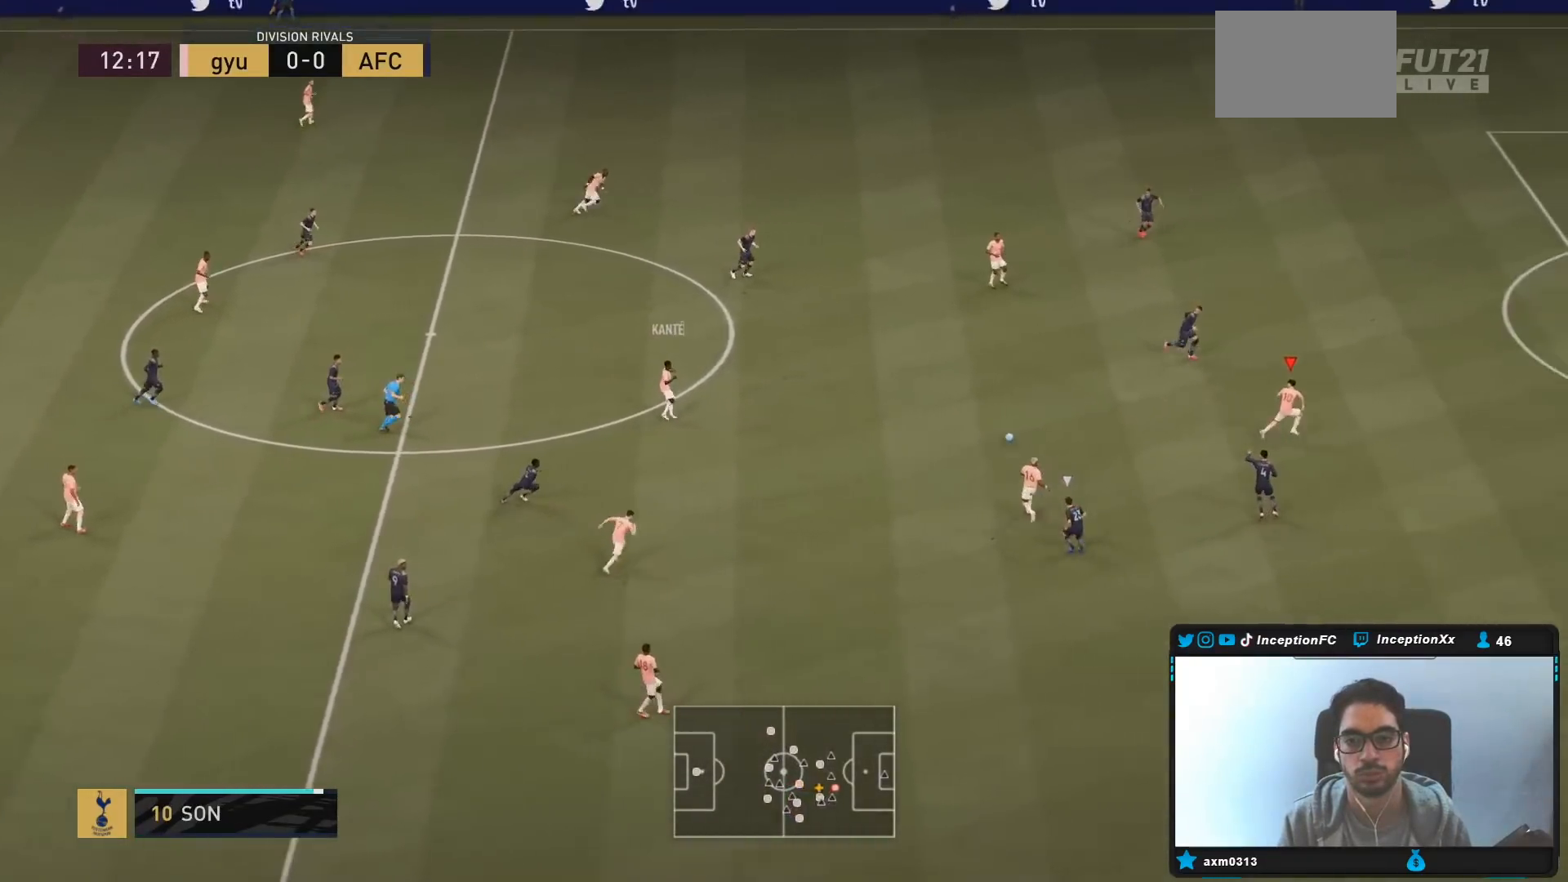
{"buttons": ["R2"], "left_stick": "right", "right_stick": "center", "events": []}
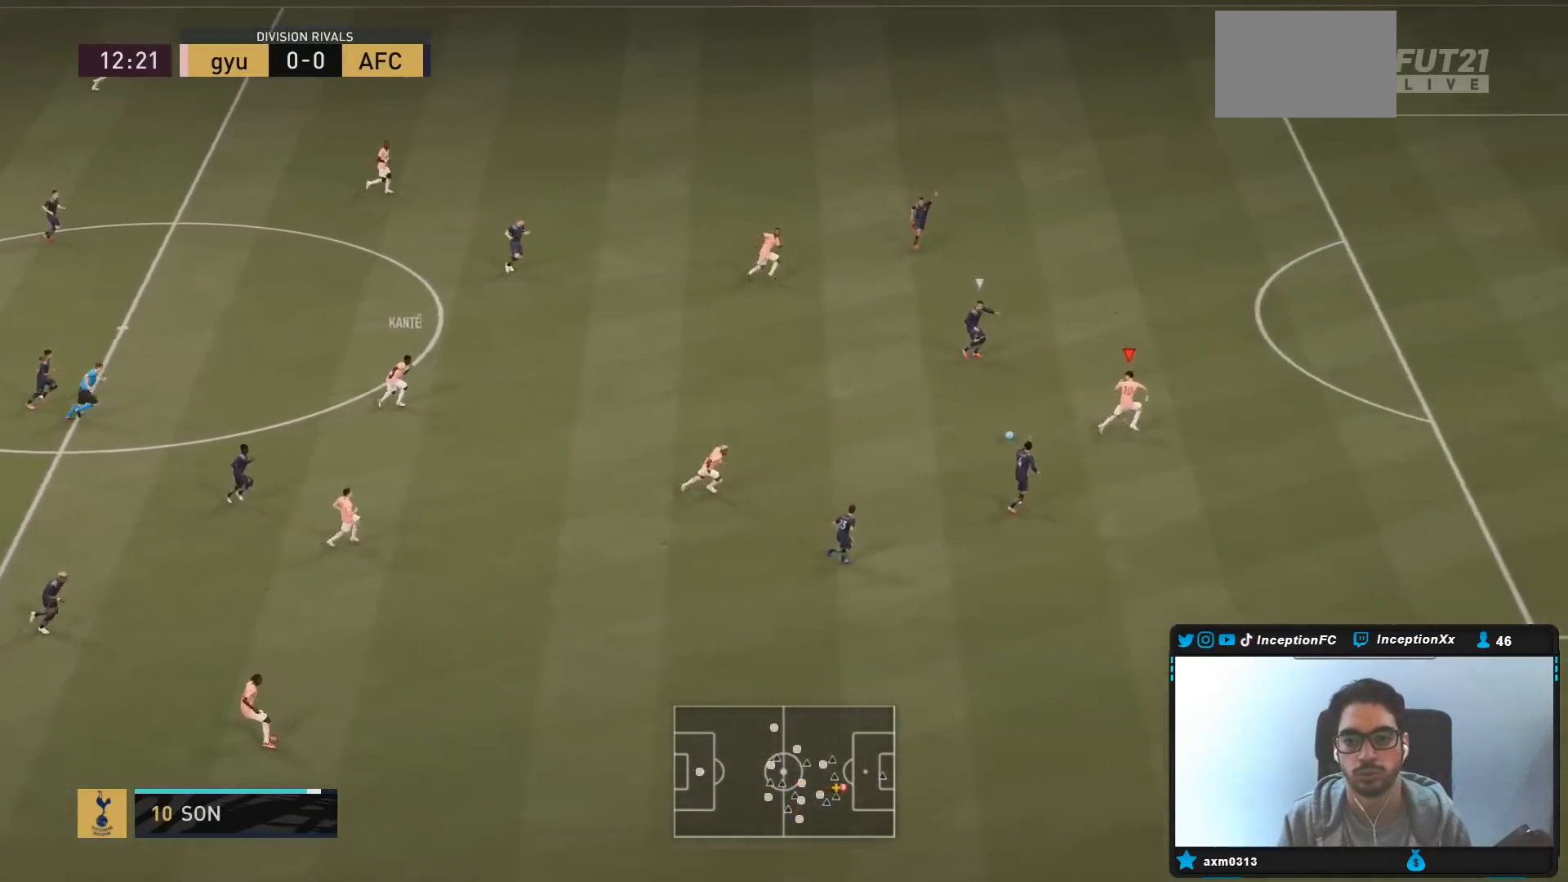
{"buttons": [], "left_stick": "right", "right_stick": "center", "events": [[483, "R2", "up"]]}
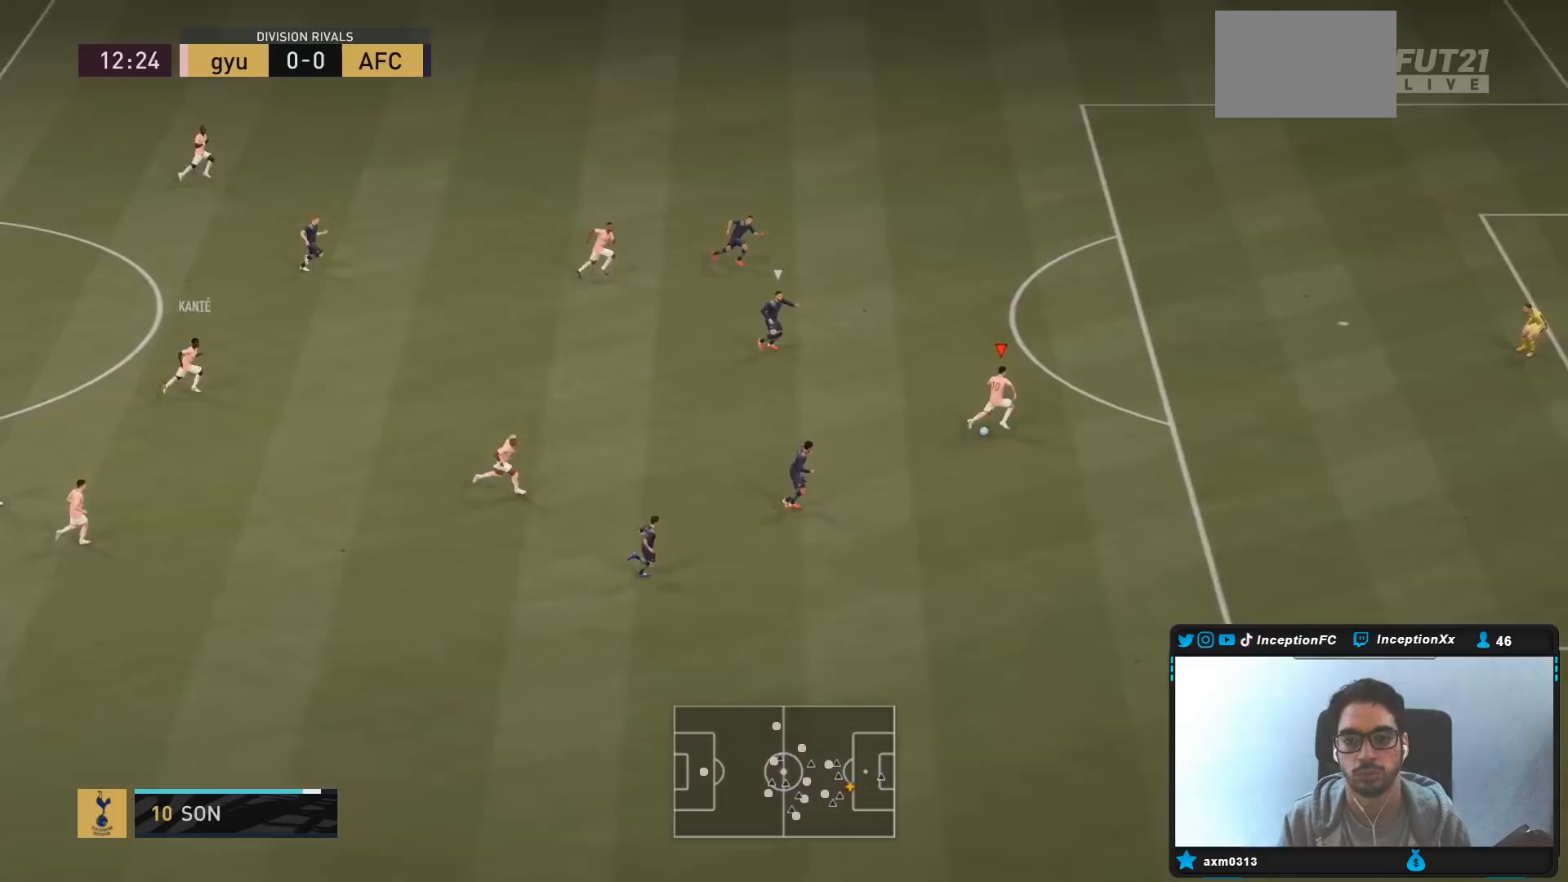
{"buttons": [], "left_stick": "right", "right_stick": "center", "events": []}
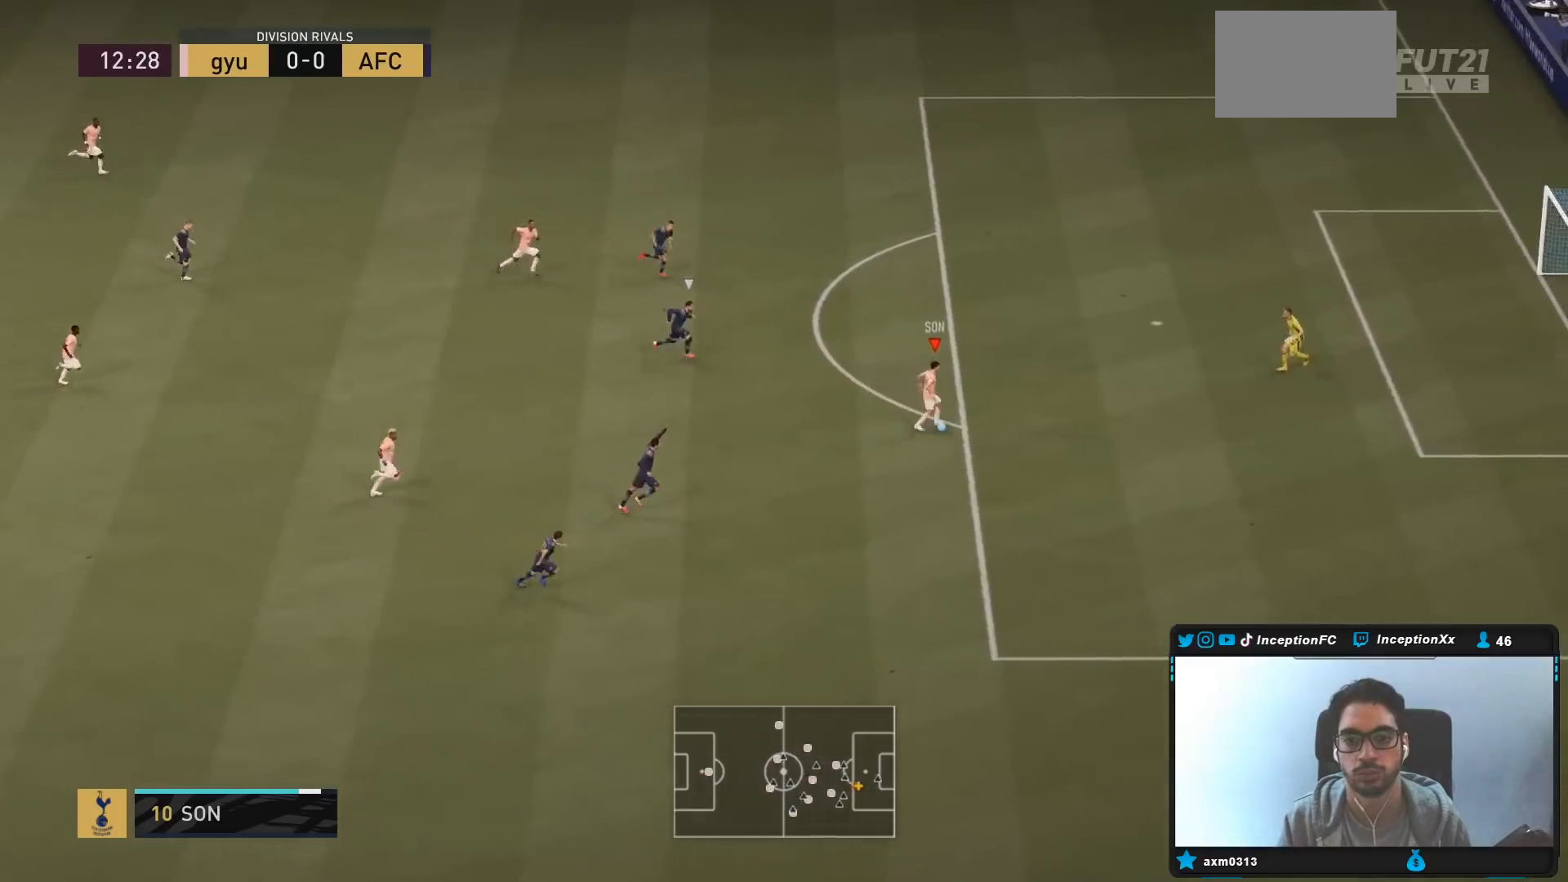
{"buttons": ["L1"], "left_stick": "down-right", "right_stick": "center", "events": [[167, "left_stick", "down-right"], [183, "CIRCLE", "down"], [183, "L1", "down"], [250, "CROSS", "down"], [283, "CIRCLE", "up"], [350, "CROSS", "up"]]}
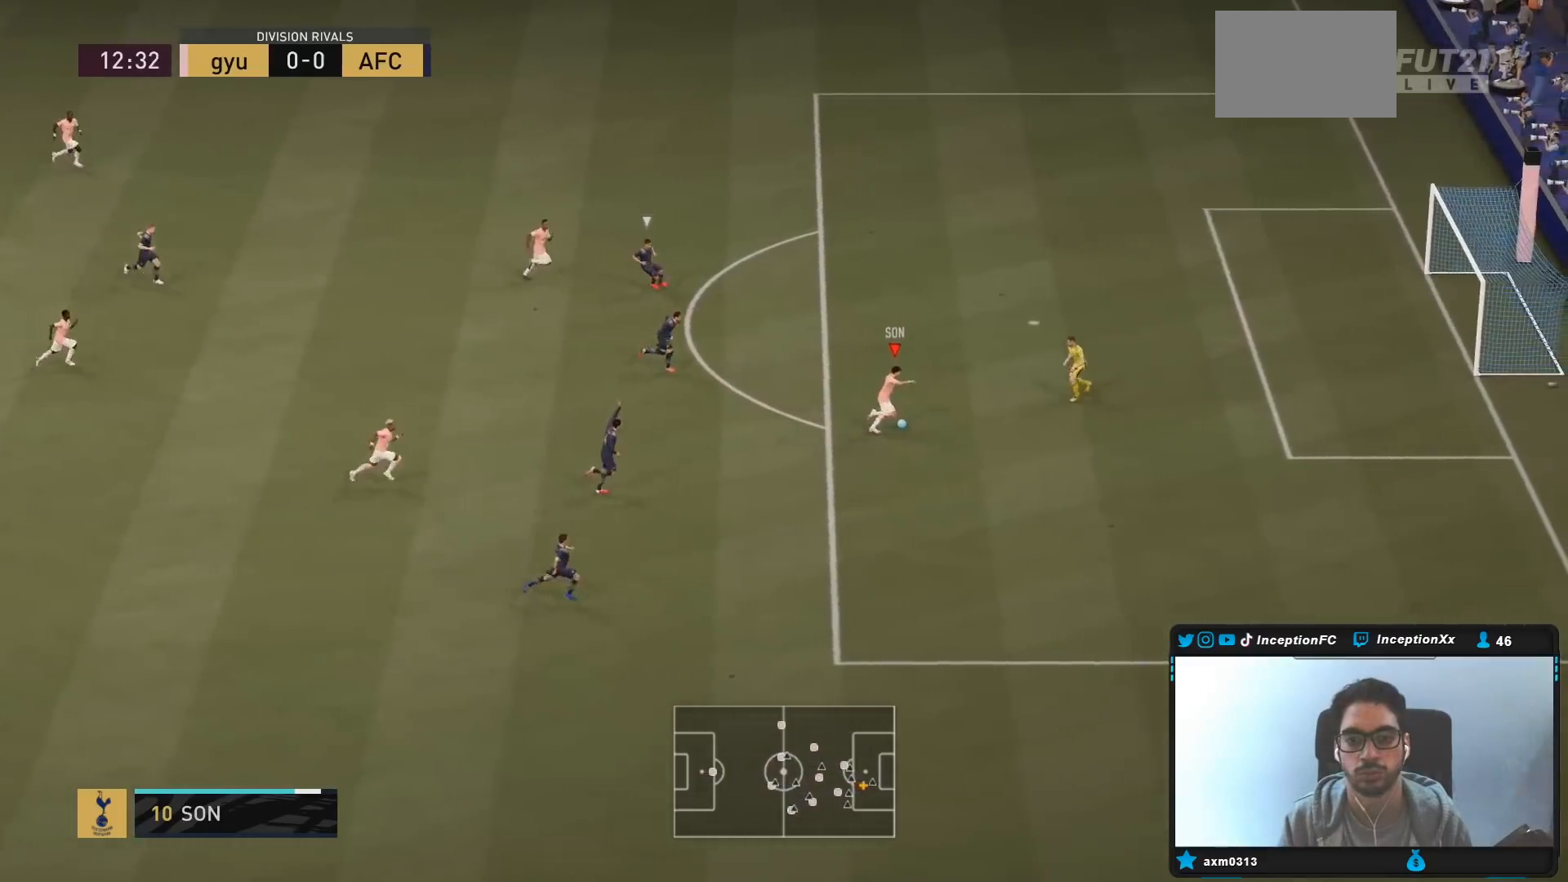
{"buttons": [], "left_stick": "down-right", "right_stick": "center", "events": [[217, "L1", "up"]]}
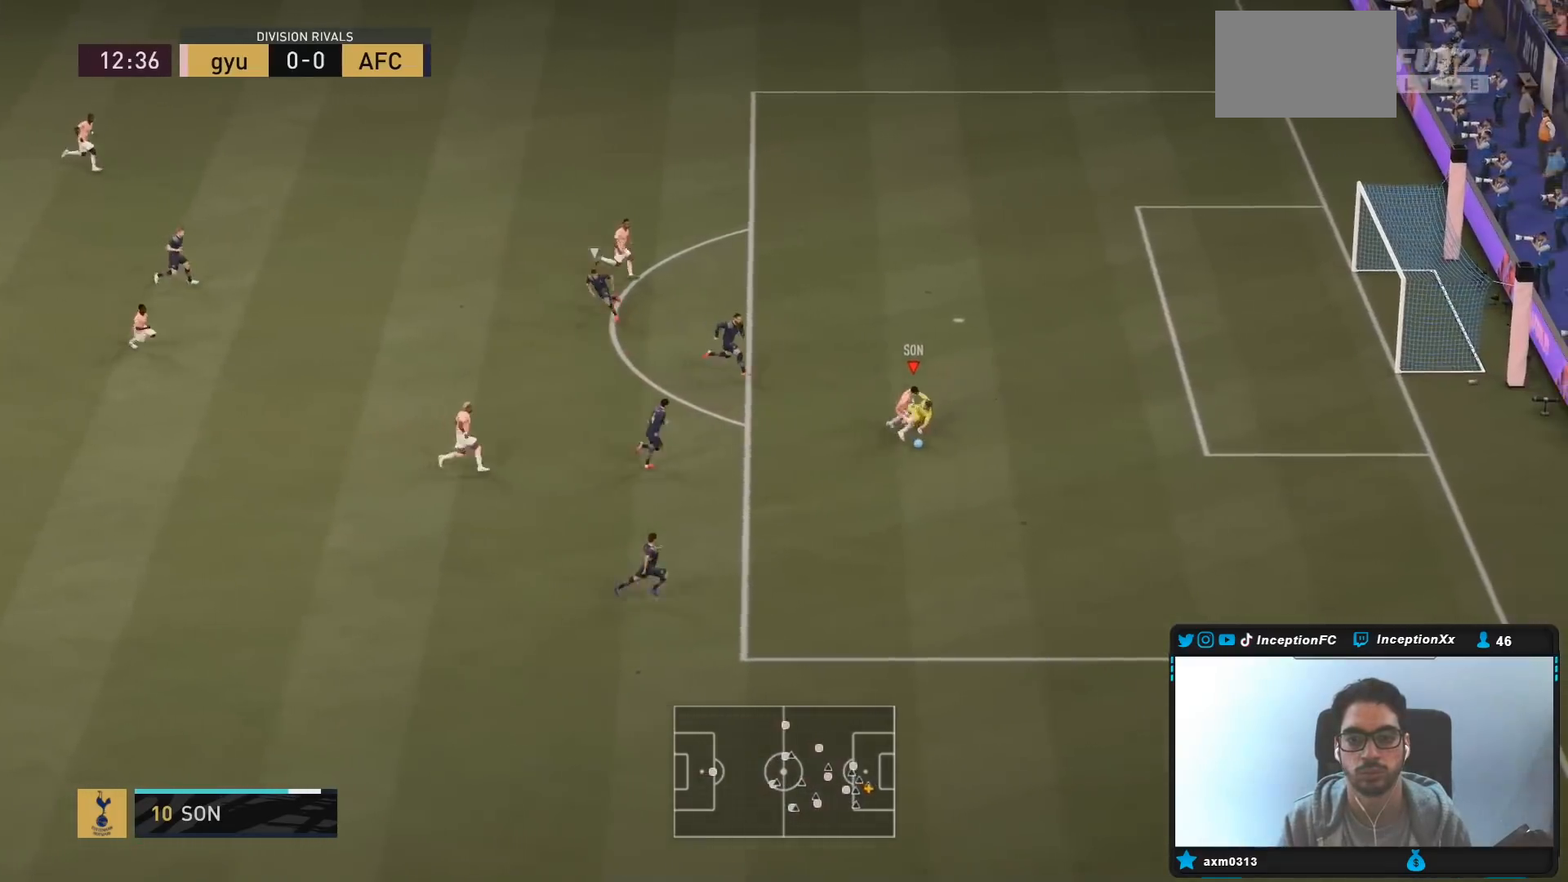
{"buttons": [], "left_stick": "down-right", "right_stick": "center", "events": [[117, "CIRCLE", "down"], [283, "CIRCLE", "up"]]}
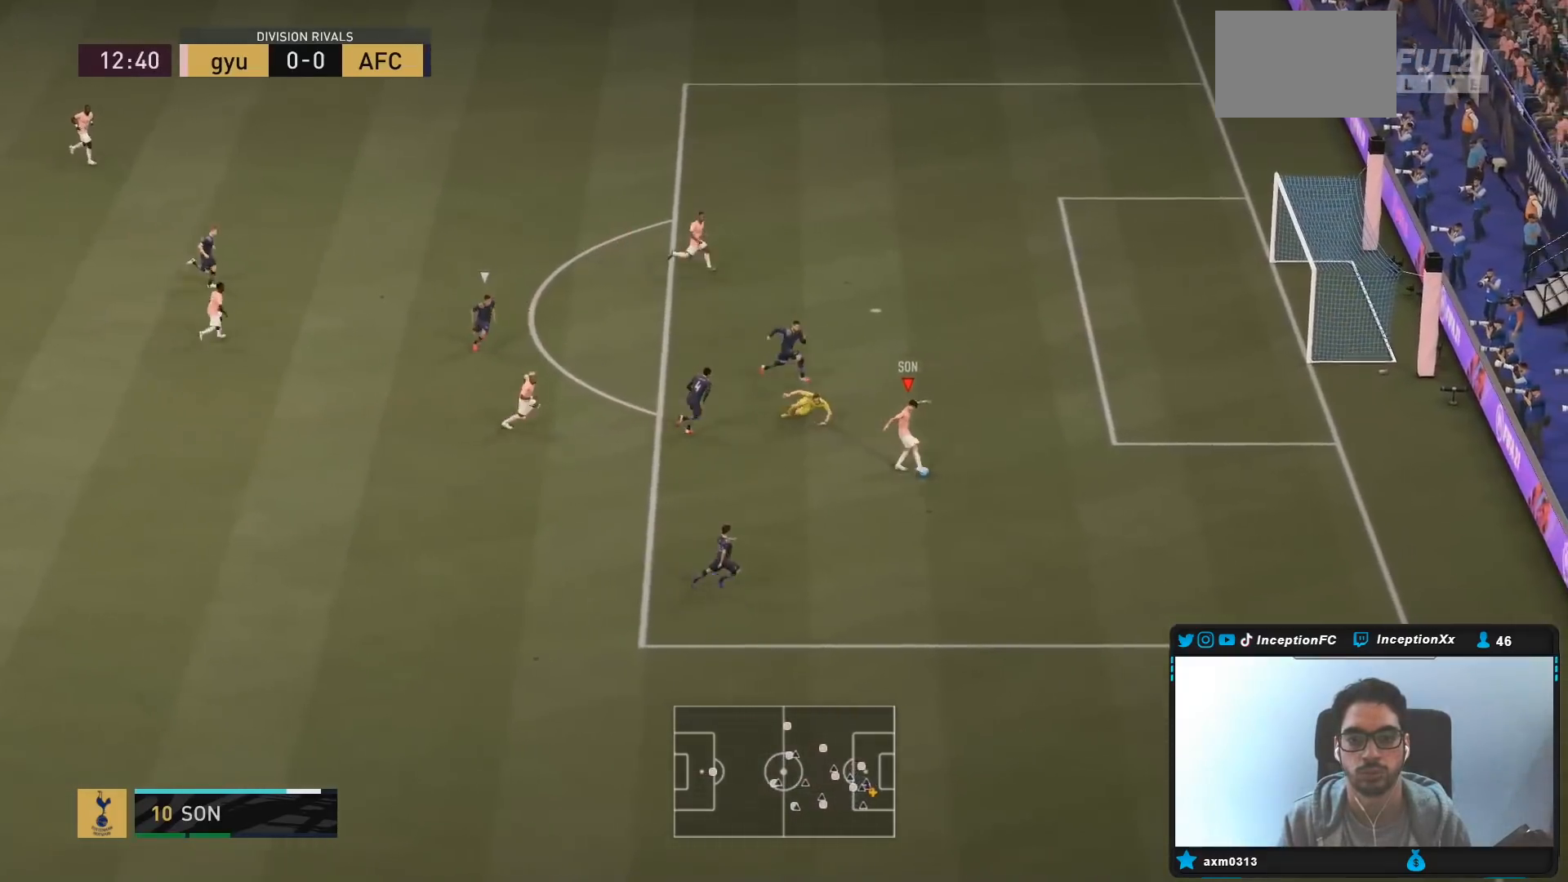
{"buttons": [], "left_stick": "center", "right_stick": "center", "events": [[133, "left_stick", "up-right"], [200, "left_stick", "center"]]}
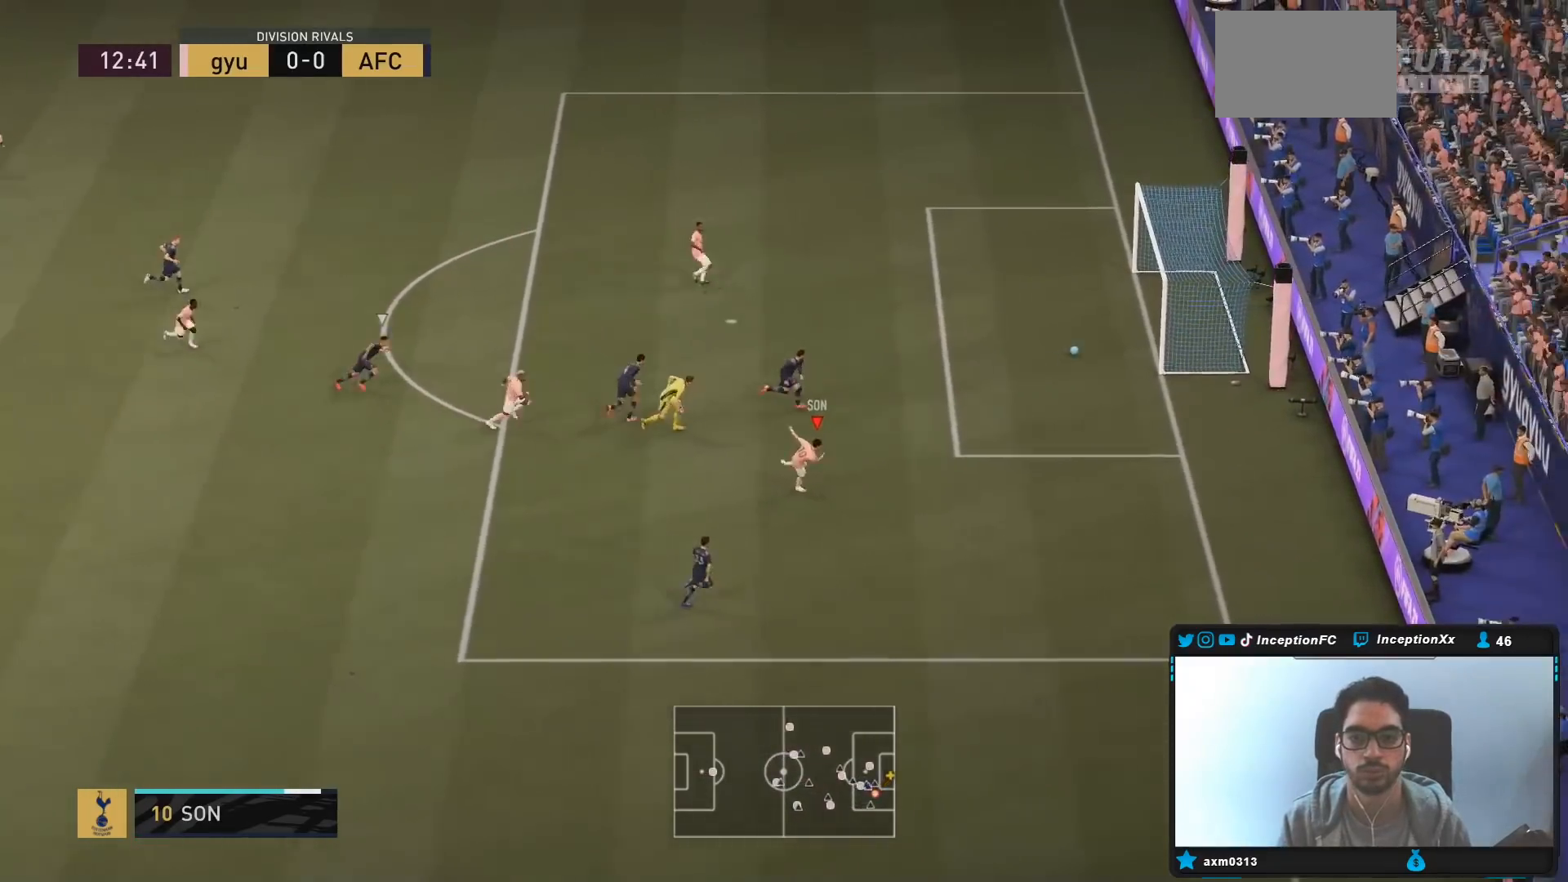
{"buttons": [], "left_stick": "center", "right_stick": "center", "events": []}
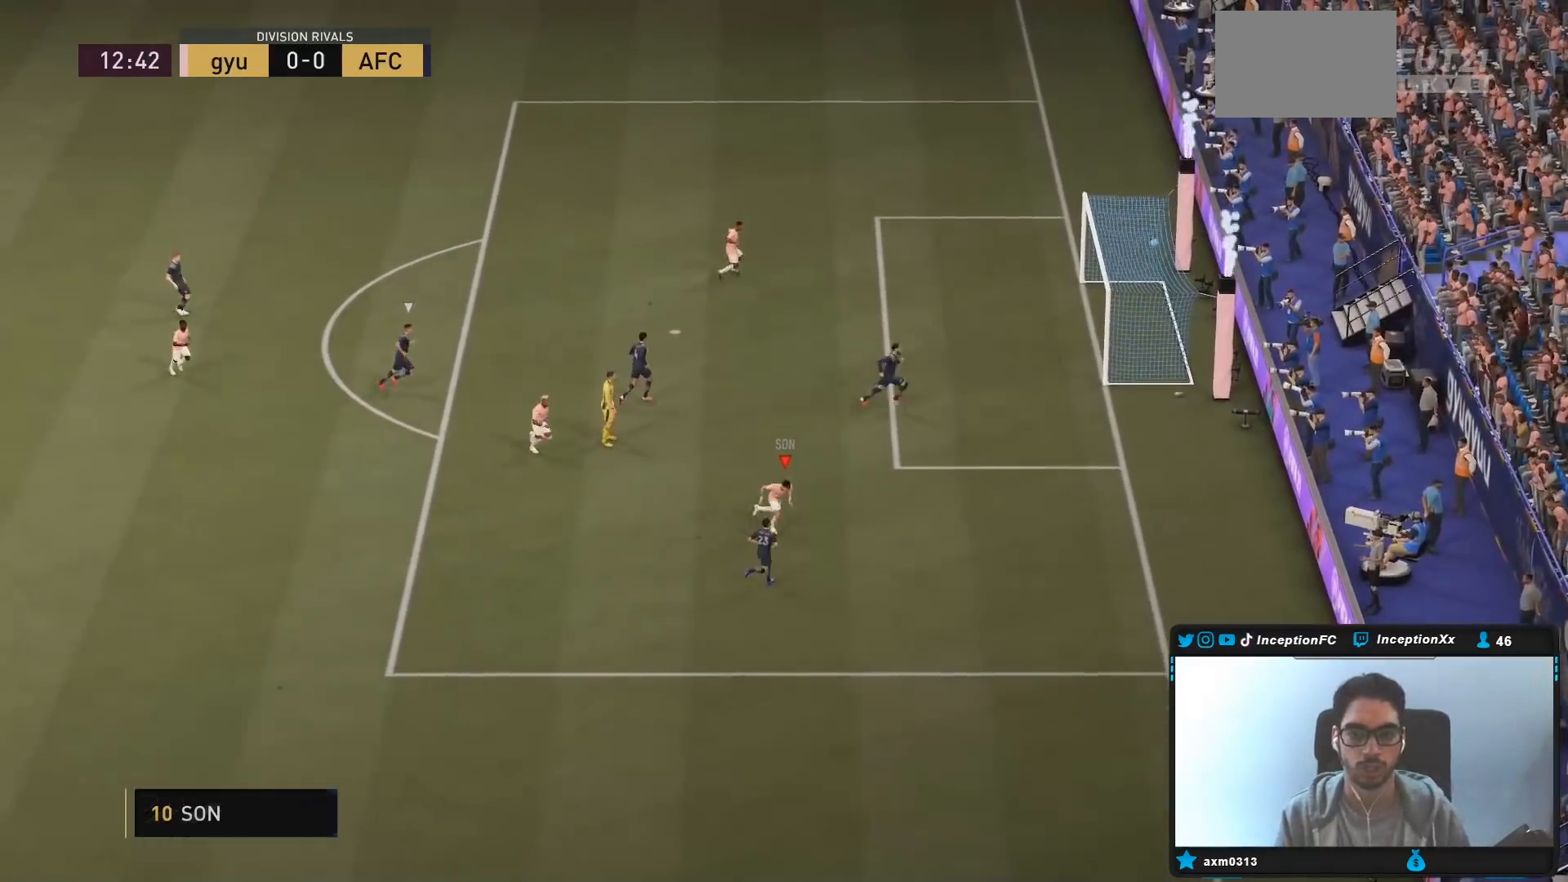
{"buttons": [], "left_stick": "center", "right_stick": "center", "events": []}
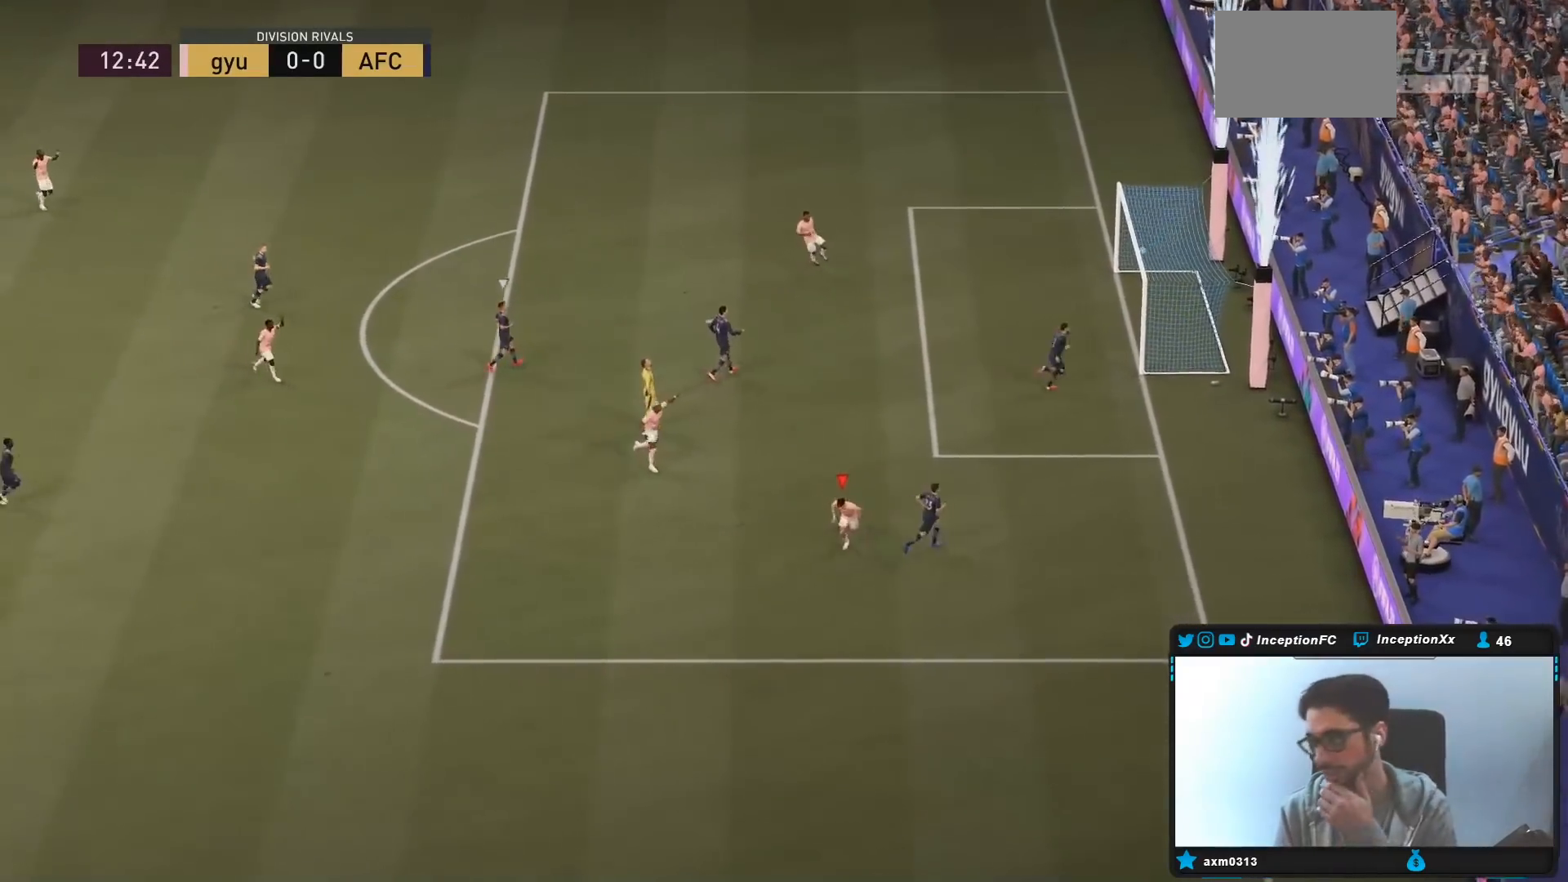
{"buttons": [], "left_stick": "center", "right_stick": "center", "events": []}
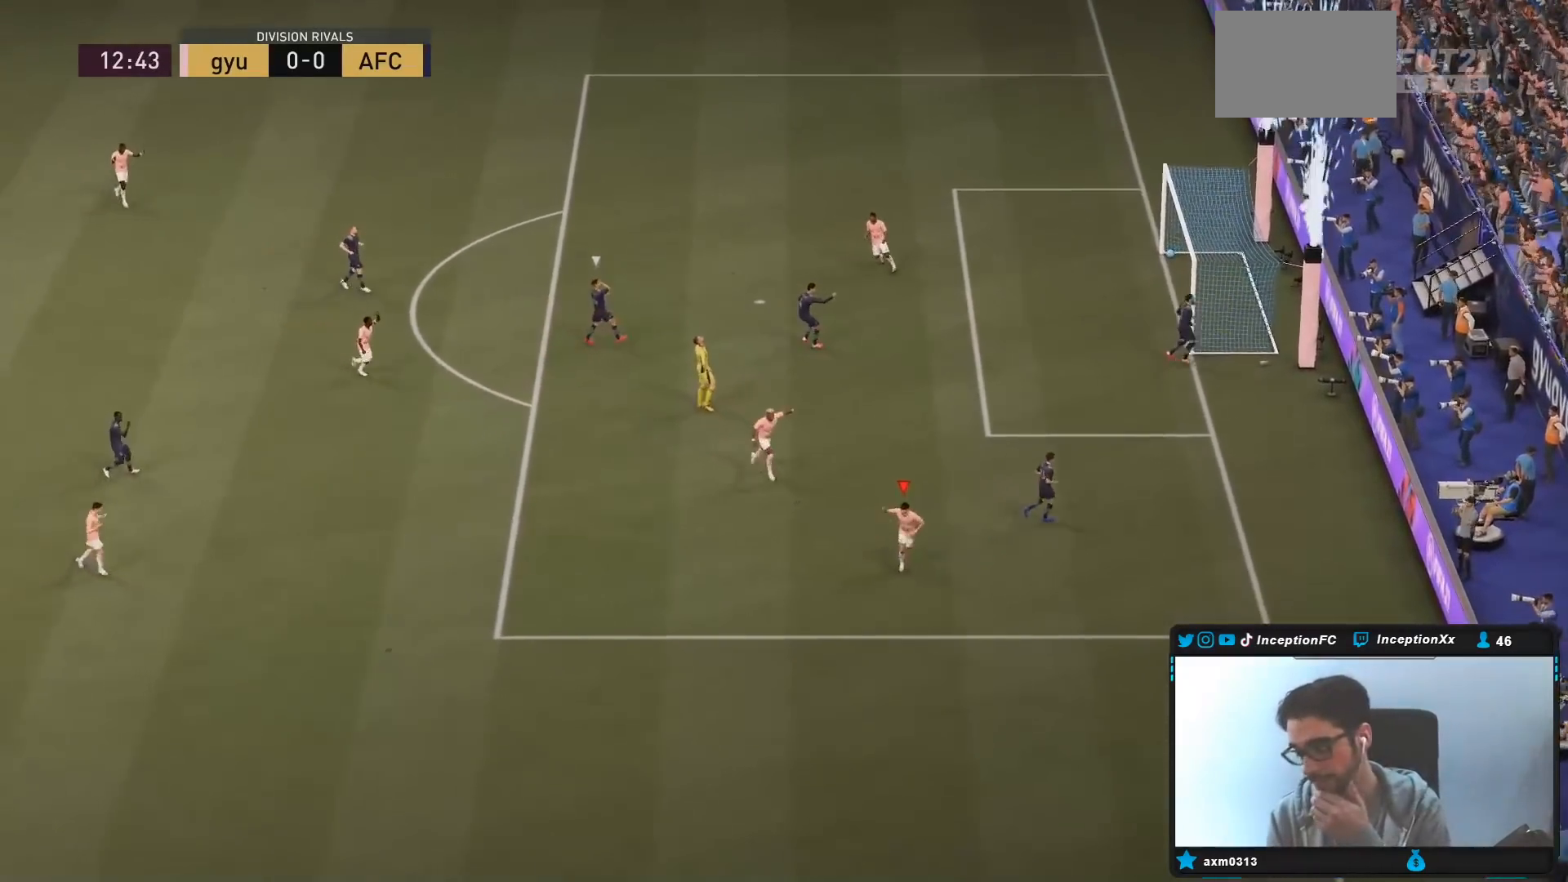
{"buttons": [], "left_stick": "center", "right_stick": "center", "events": []}
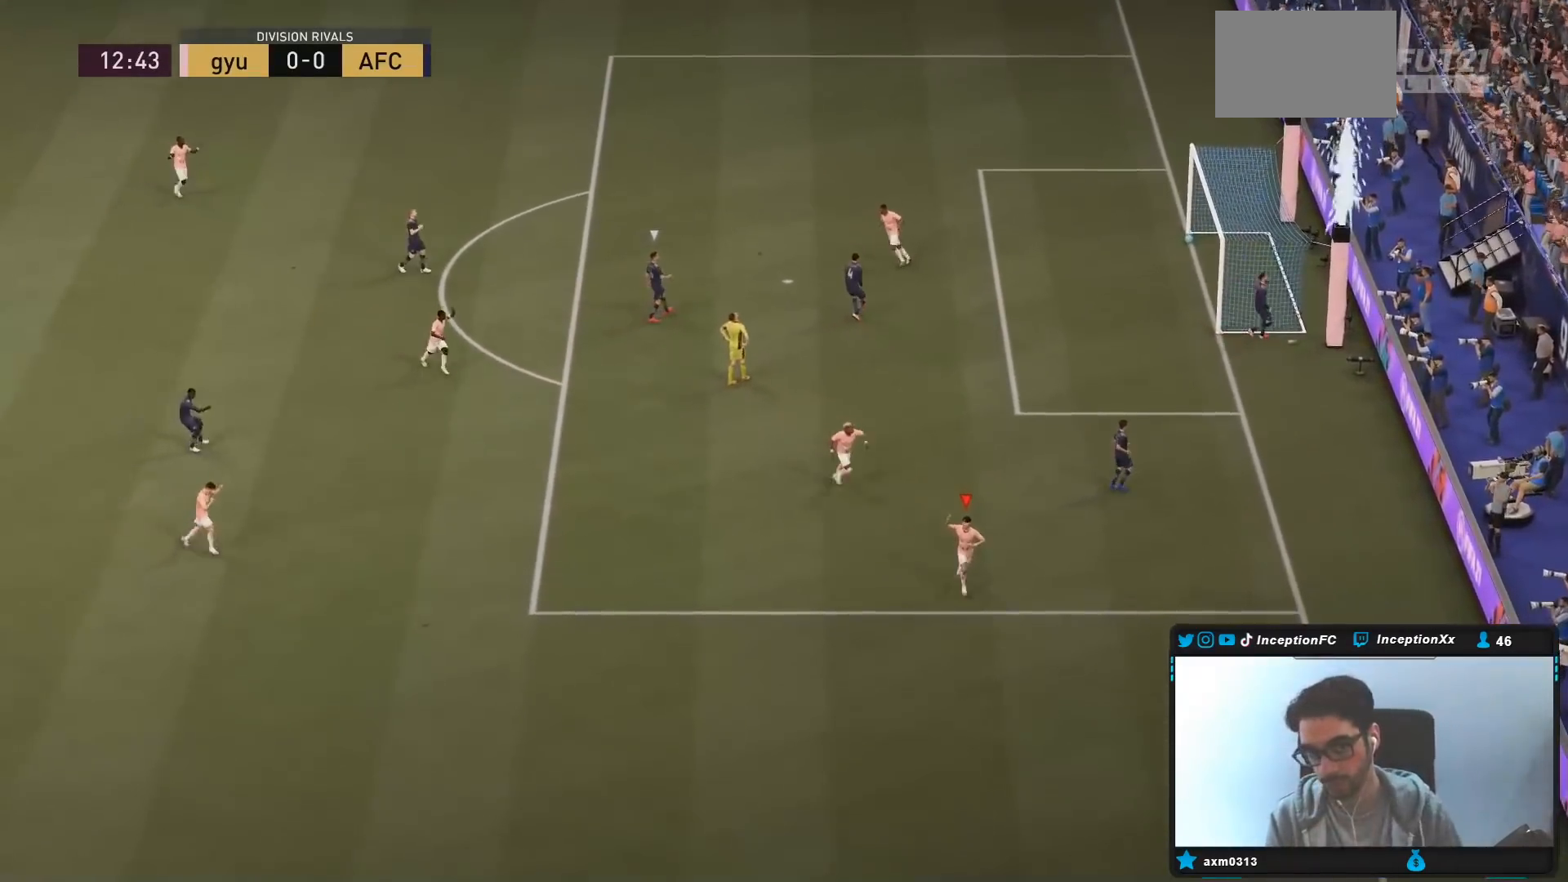
{"buttons": [], "left_stick": "center", "right_stick": "center", "events": []}
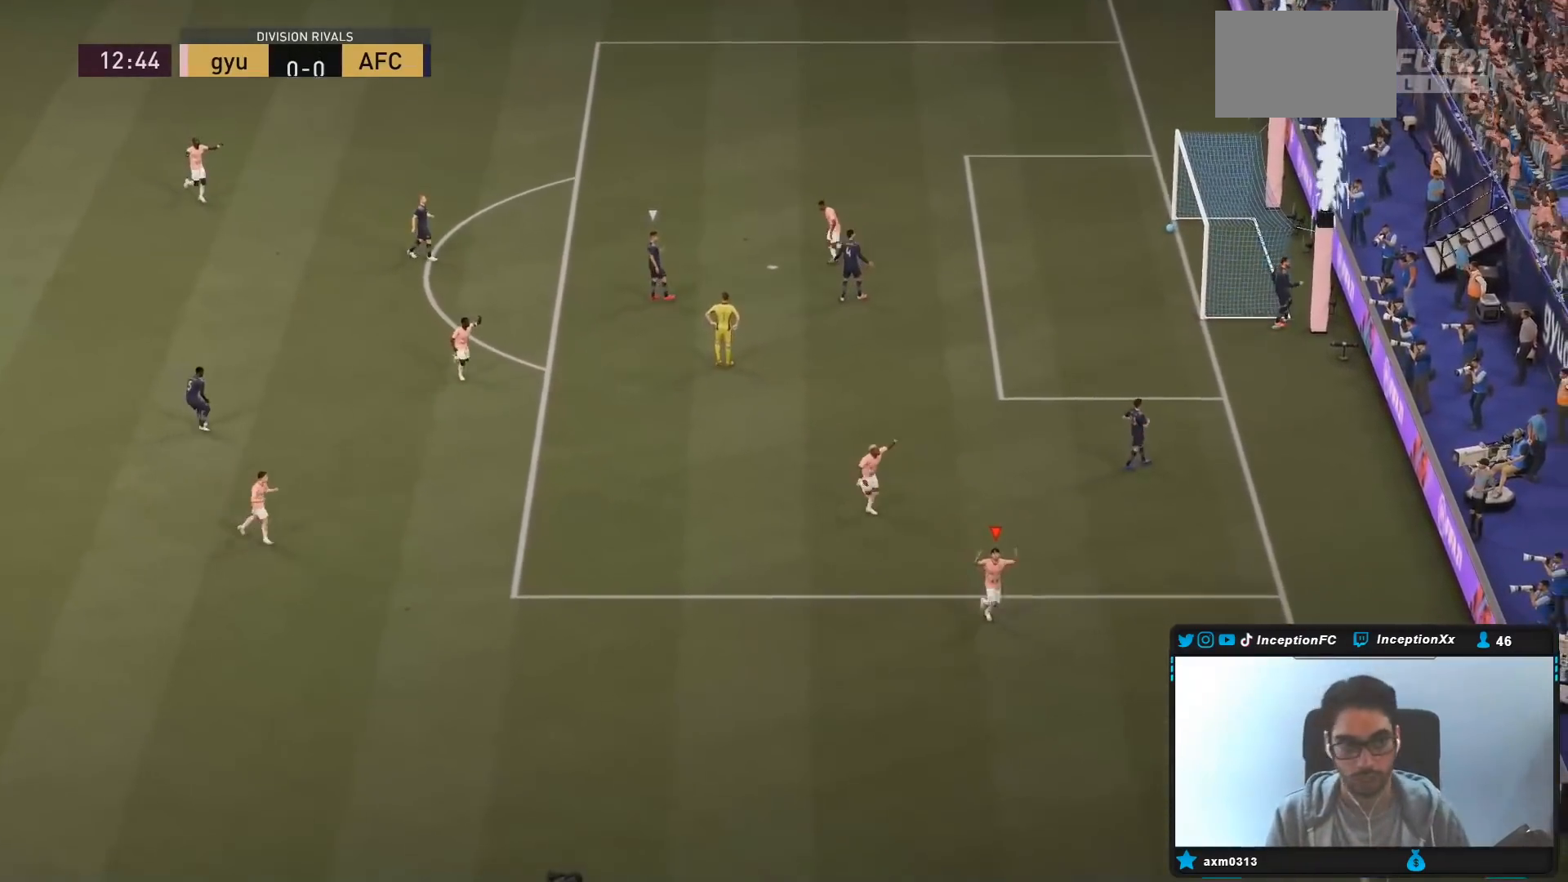
{"buttons": [], "left_stick": "center", "right_stick": "center", "events": []}
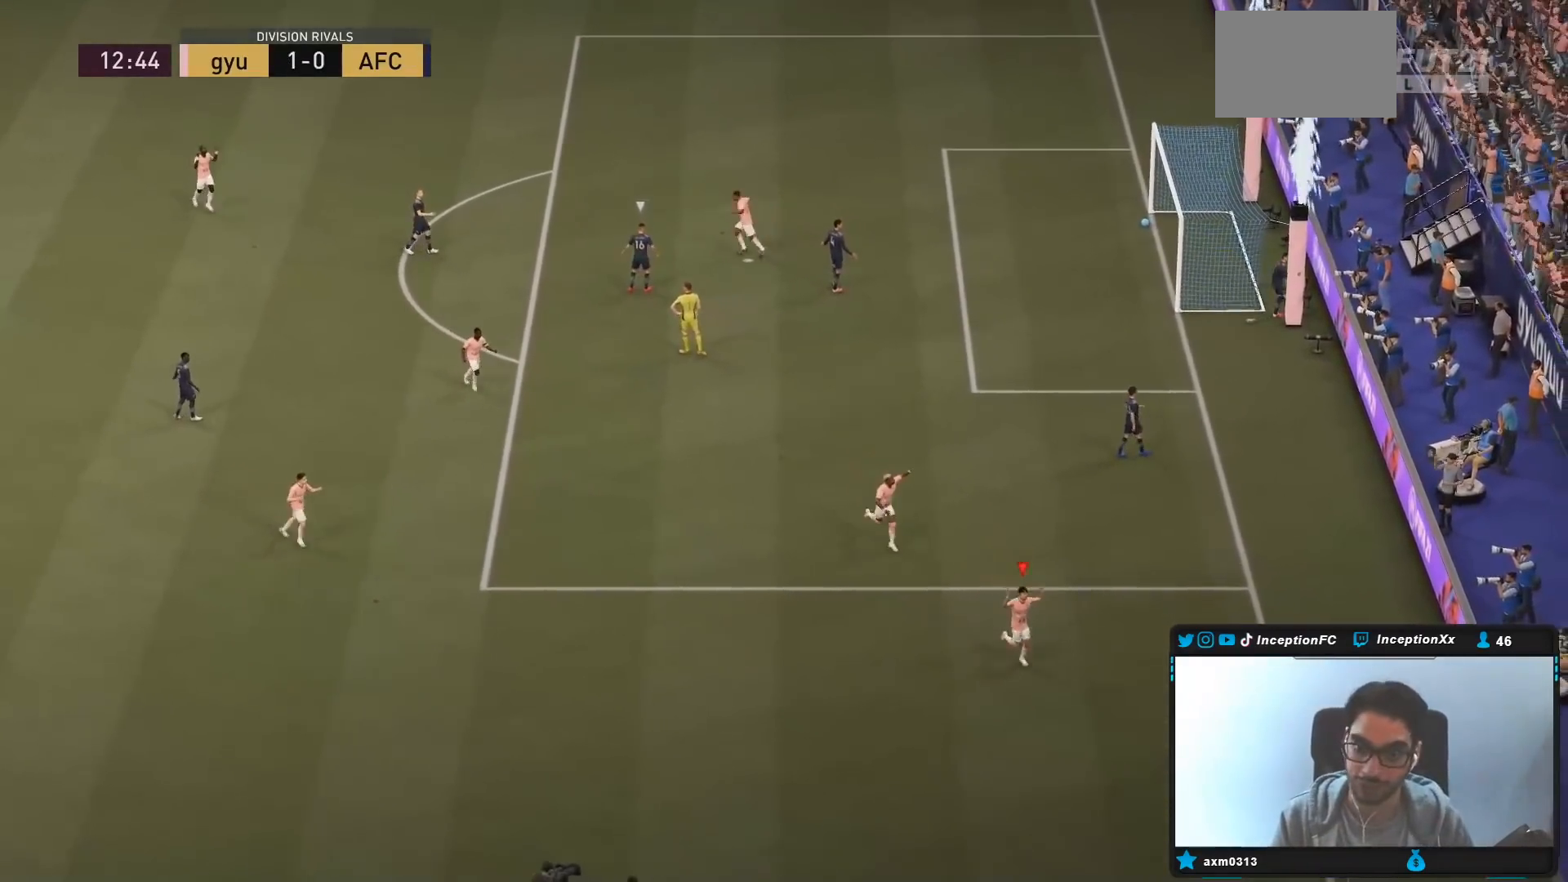
{"buttons": ["L1", "R1"], "left_stick": "center", "right_stick": "center", "events": [[67, "L1", "down"], [100, "R1", "down"], [133, "R1", "up"], [150, "R1", "down"], [183, "R1", "up"], [217, "L1", "up"], [283, "L1", "down"], [283, "R1", "down"], [350, "R1", "up"], [383, "L1", "up"], [417, "R1", "down"], [450, "L1", "down"]]}
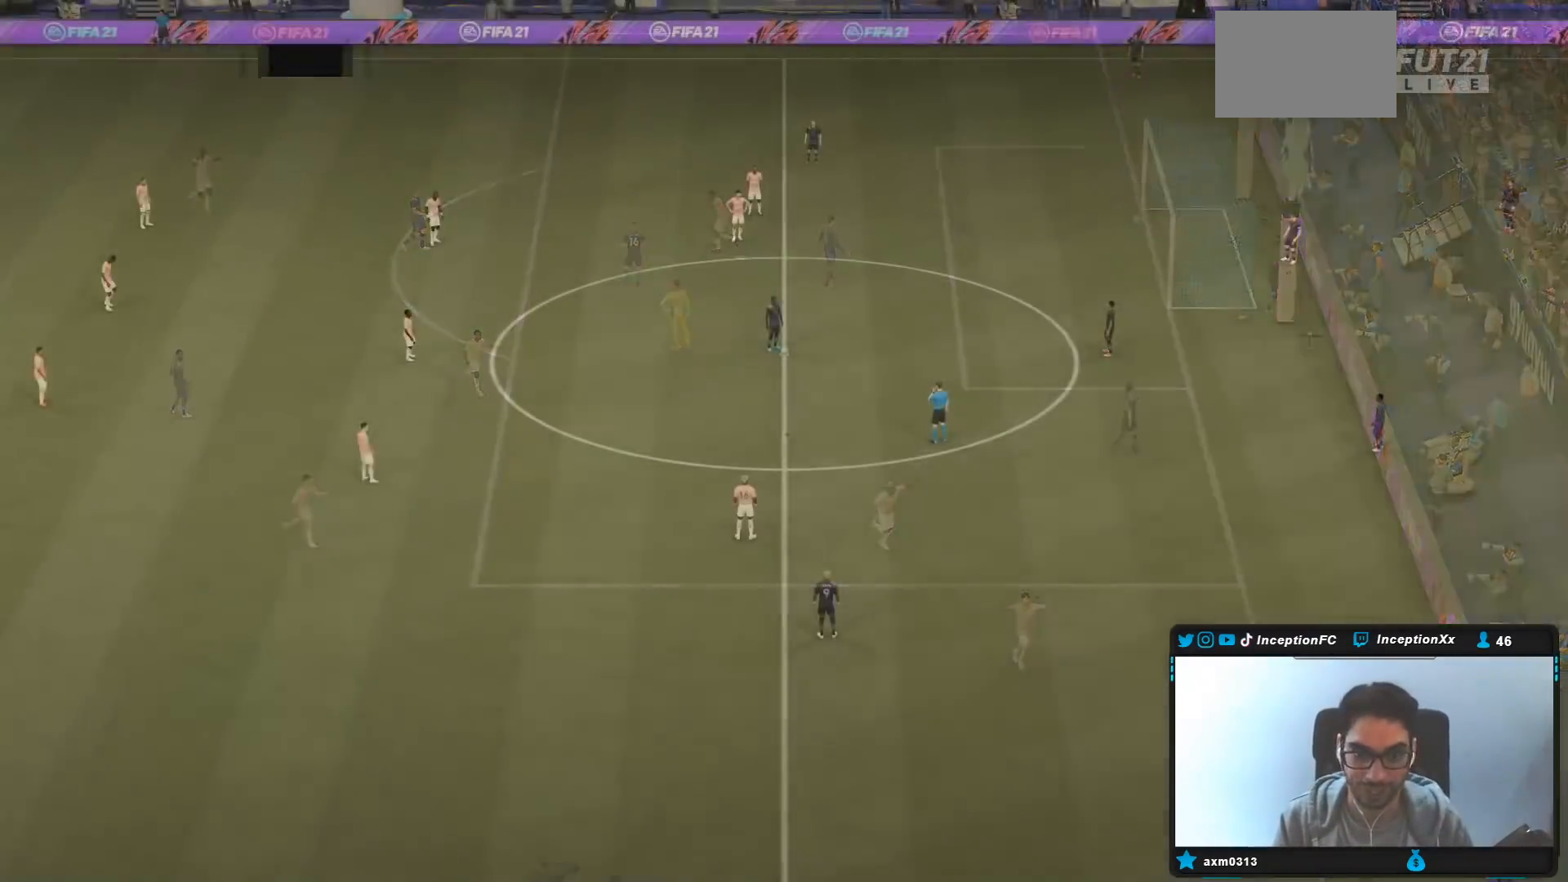
{"buttons": [], "left_stick": "center", "right_stick": "center", "events": [[17, "R1", "up"], [50, "L1", "up"], [250, "right_stick", "down-right"], [383, "right_stick", "center"]]}
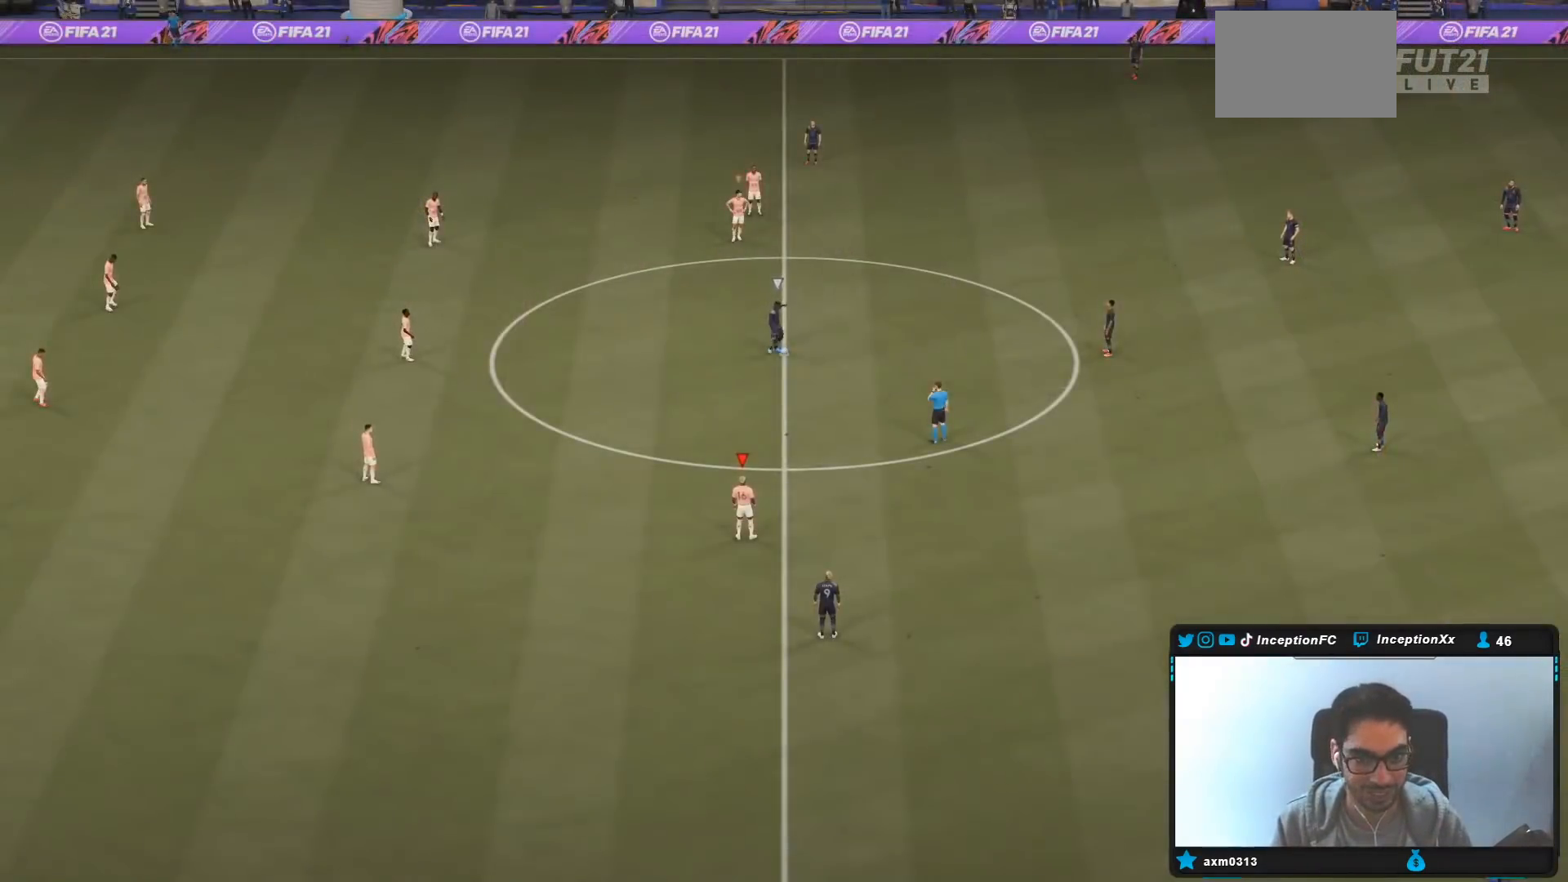
{"buttons": ["R2"], "left_stick": "up-left", "right_stick": "center", "events": [[83, "left_stick", "up-right"], [333, "R2", "down"], [433, "left_stick", "up-left"]]}
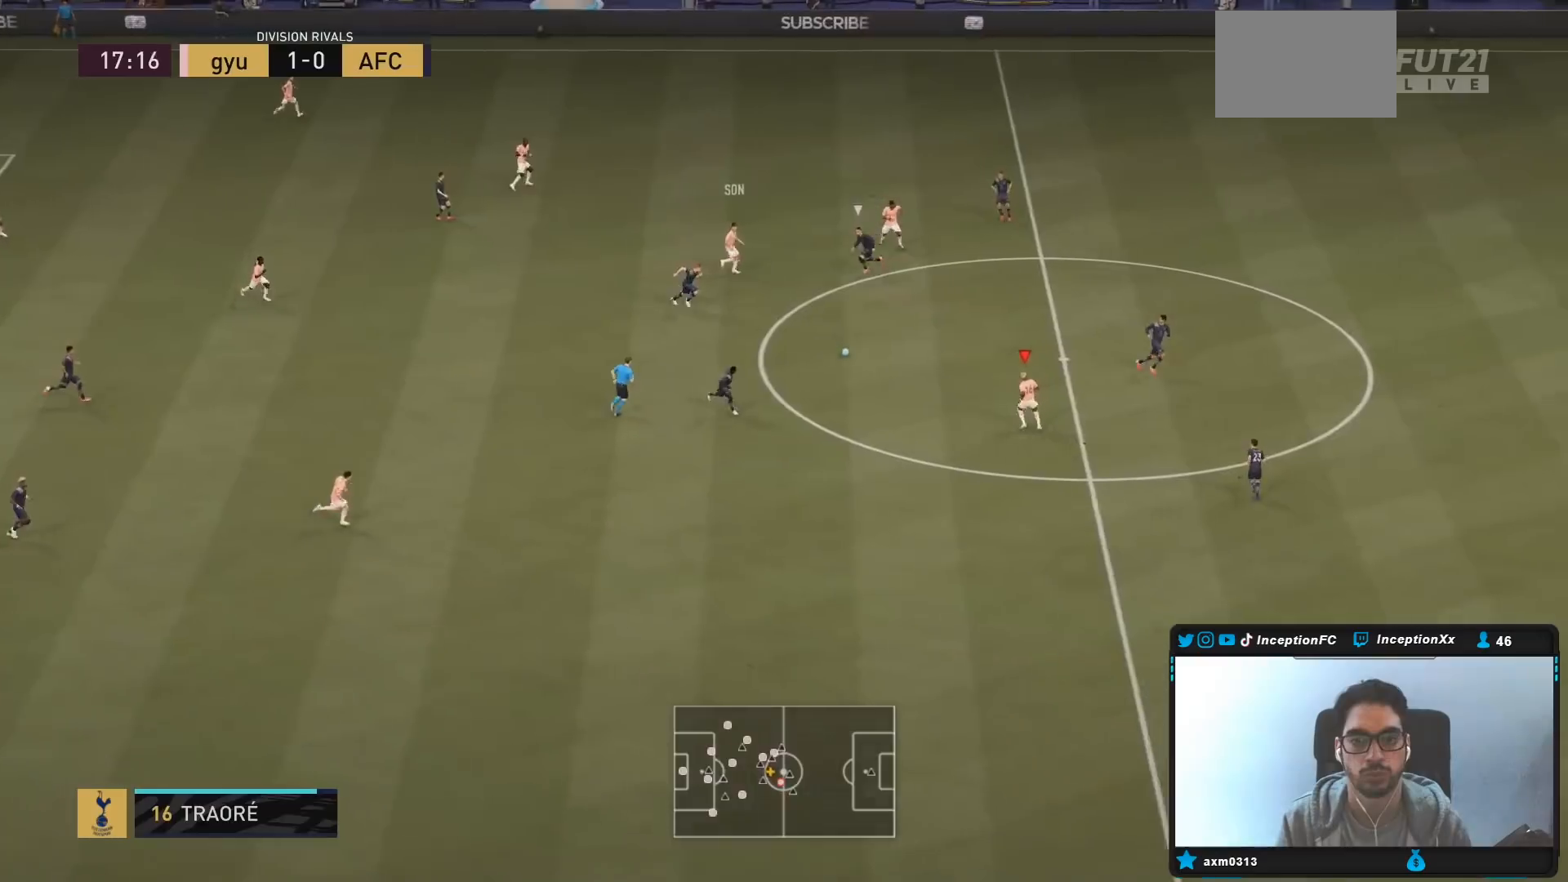
{"buttons": [], "left_stick": "down-right", "right_stick": "center", "events": [[83, "R2", "up"], [83, "left_stick", "center"], [283, "left_stick", "down"], [350, "left_stick", "down-right"]]}